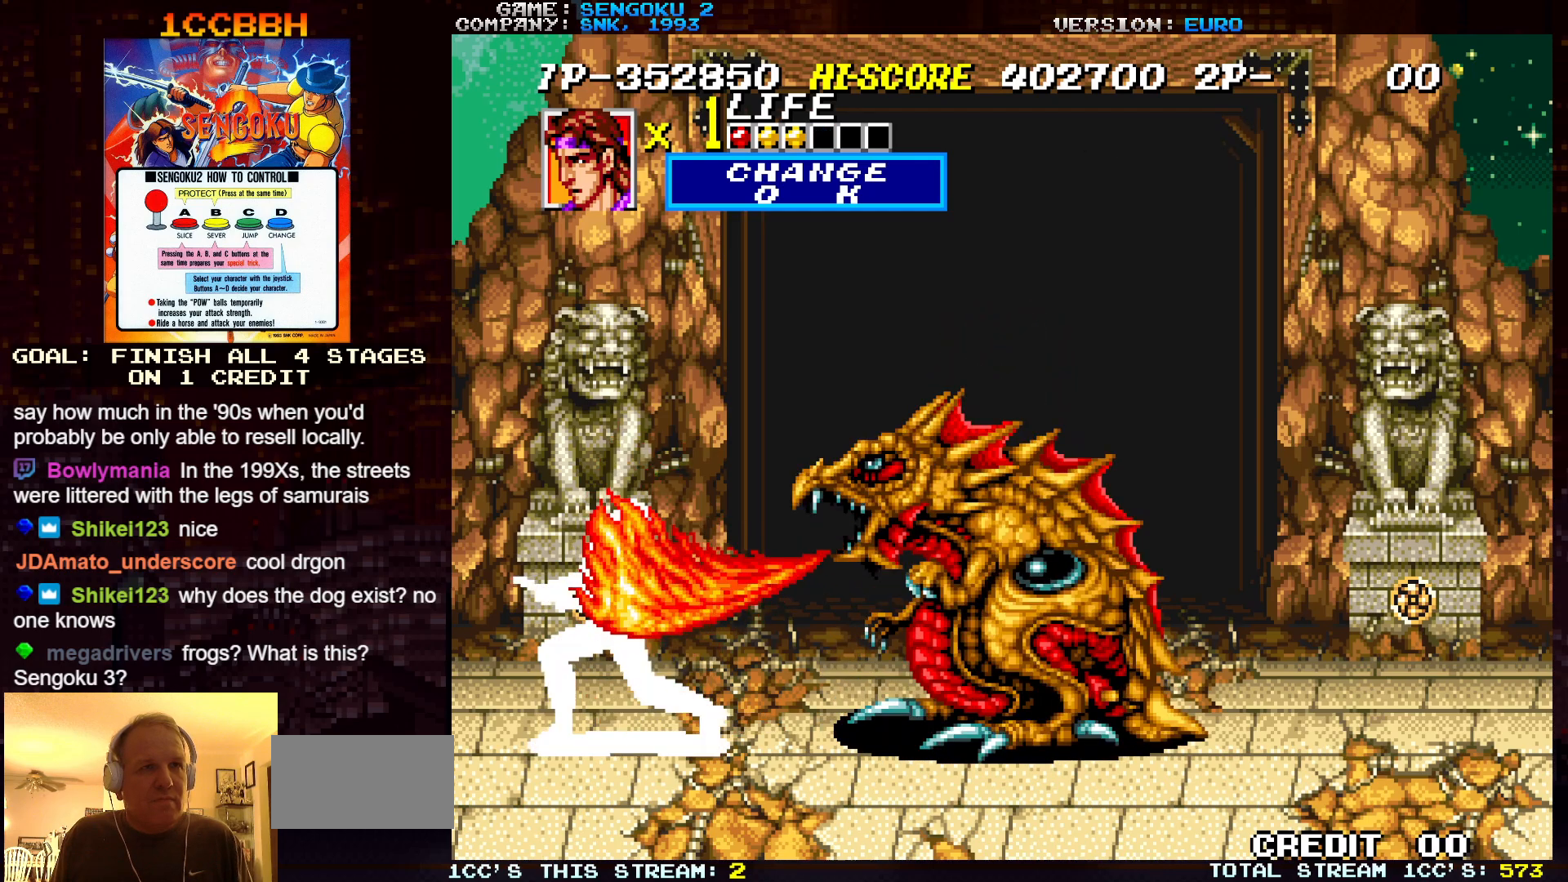
Gameplay with a controller (arcade stick); each line is a JSON object with the inputs held at the frame after it (dt_ms = milliseconds from this image to that frame). "events" lists button and stick changes between this image and that frame as [ms after this image, input, new state], when the widget could be followed in between. Not read: C L3 R3.
{"dt_ms": 500, "buttons": ["SQUARE", "TRIANGLE", "R1"], "left_stick": "center", "events": []}
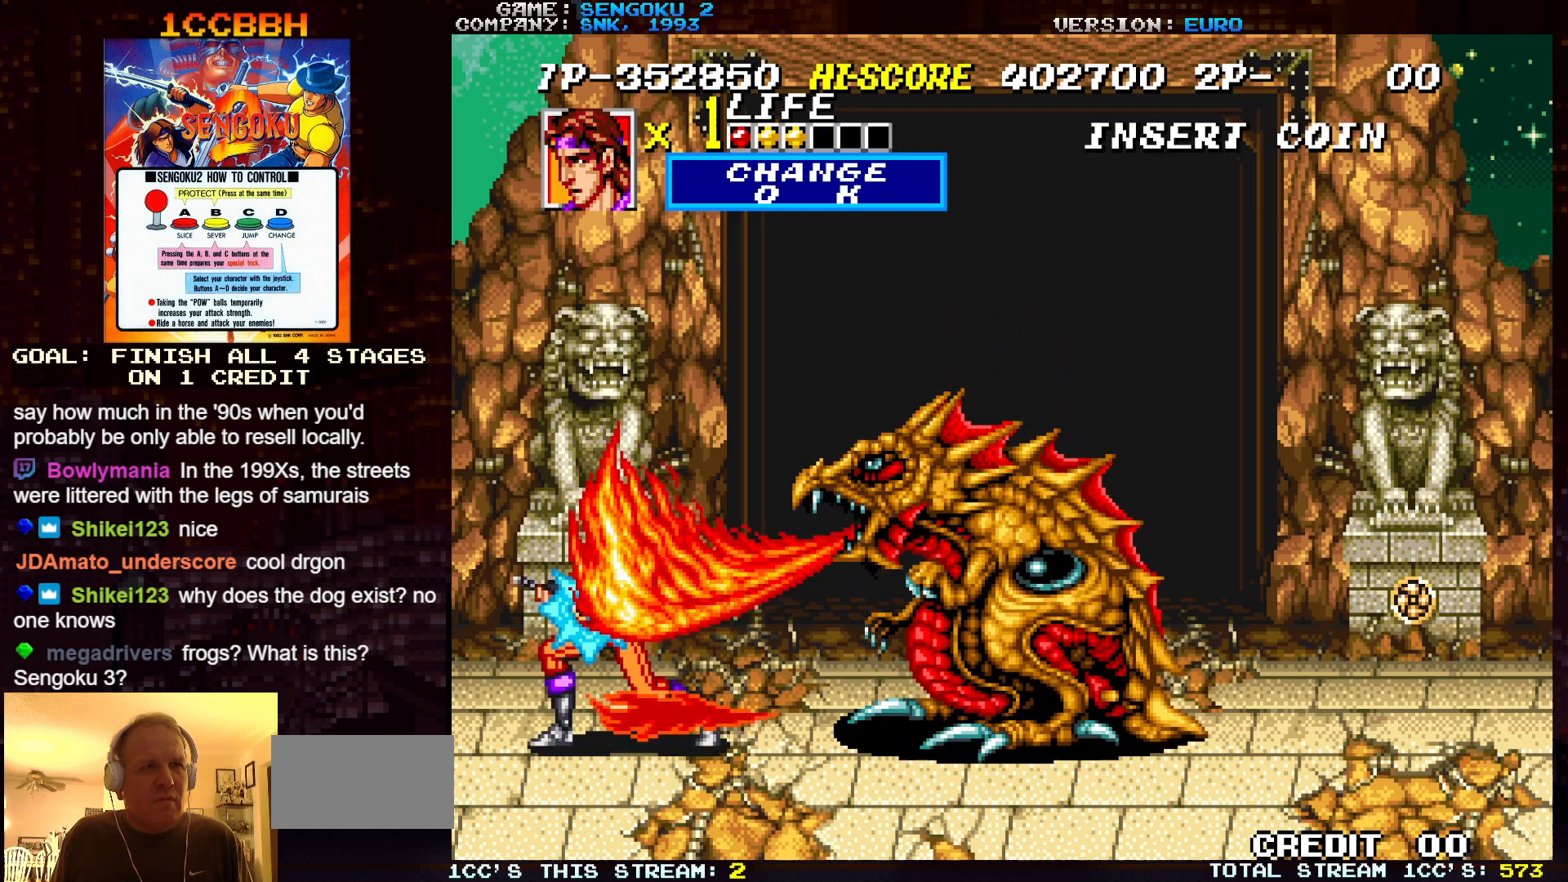
{"dt_ms": 500, "buttons": ["SQUARE", "TRIANGLE", "R1"], "left_stick": "center", "events": []}
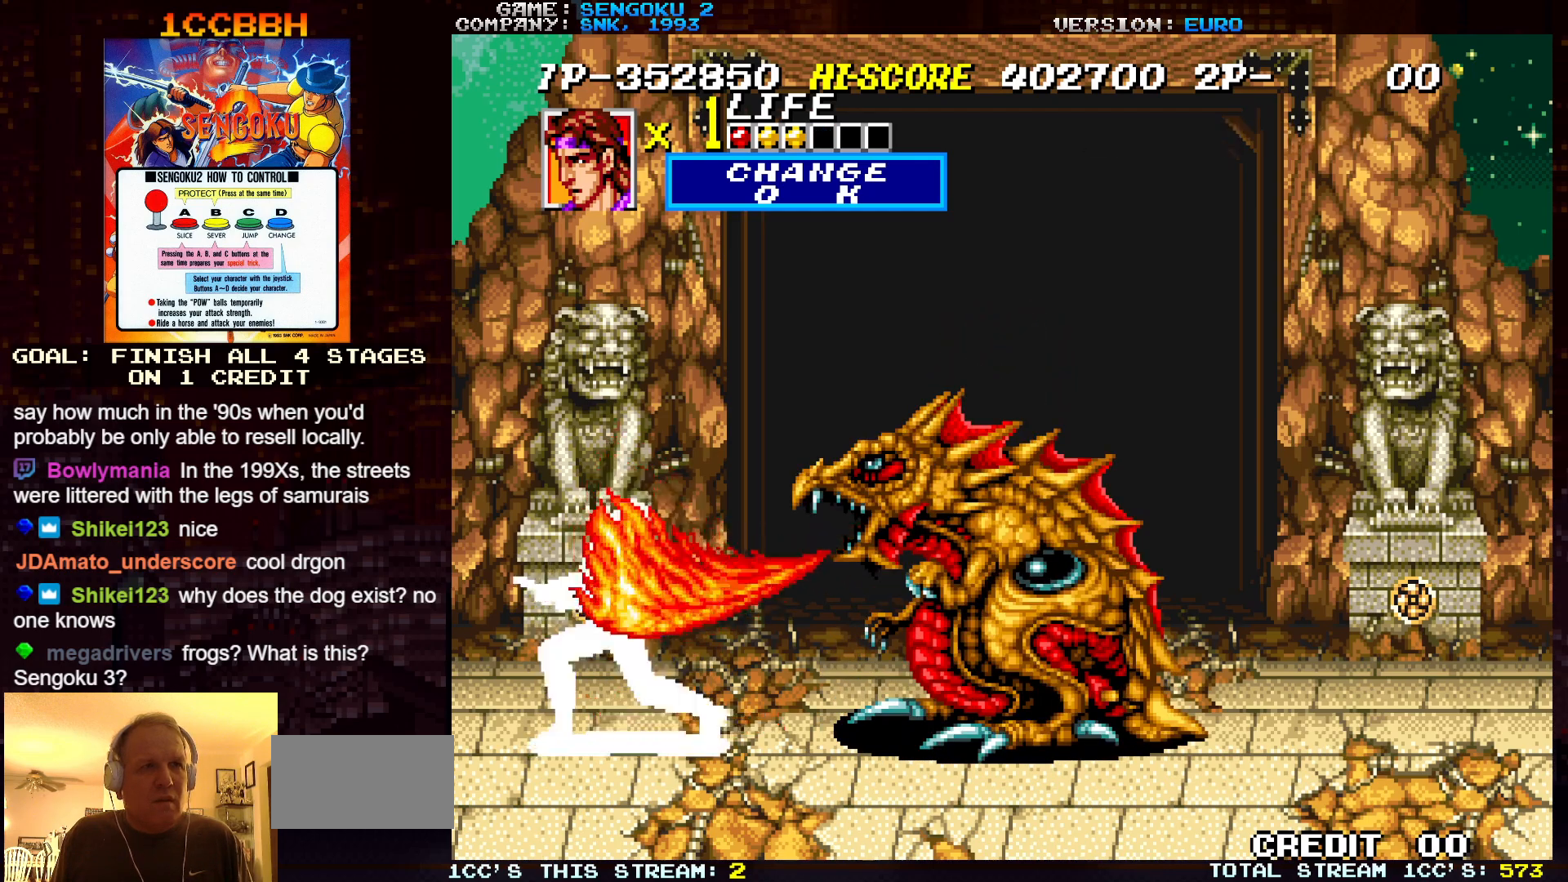
{"dt_ms": 500, "buttons": ["SQUARE", "TRIANGLE", "R1"], "left_stick": "center", "events": [[117, "R1", "up"], [117, "SQUARE", "up"], [117, "TRIANGLE", "up"], [183, "R1", "down"], [183, "SQUARE", "down"], [183, "TRIANGLE", "down"]]}
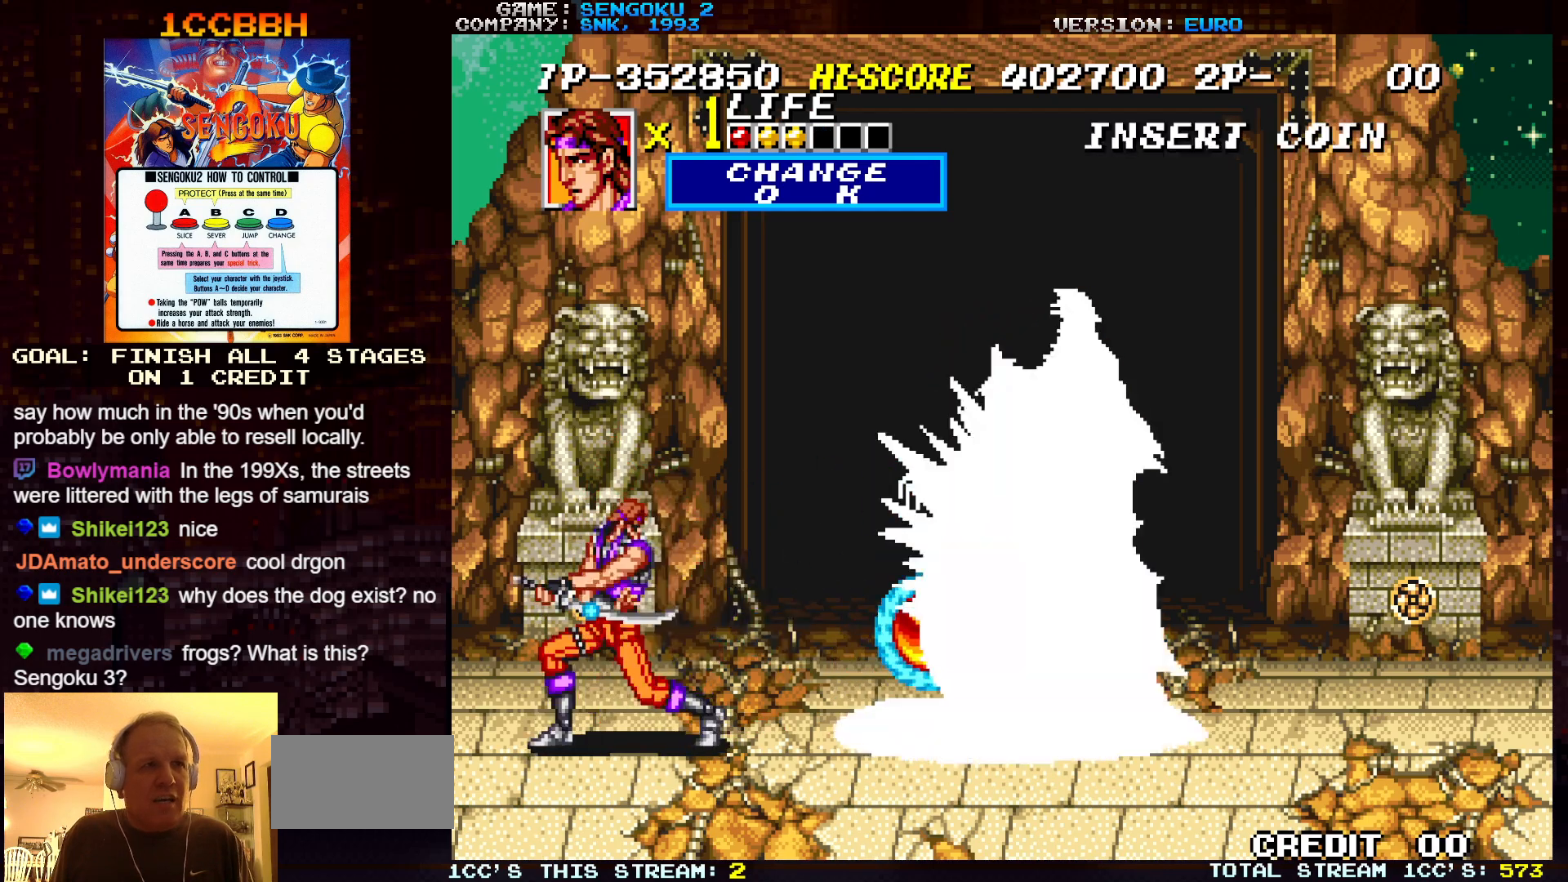
{"dt_ms": 500, "buttons": ["SQUARE", "TRIANGLE", "R1"], "left_stick": "center", "events": [[317, "R1", "up"], [317, "SQUARE", "up"], [317, "TRIANGLE", "up"], [383, "R1", "down"], [383, "SQUARE", "down"], [383, "TRIANGLE", "down"]]}
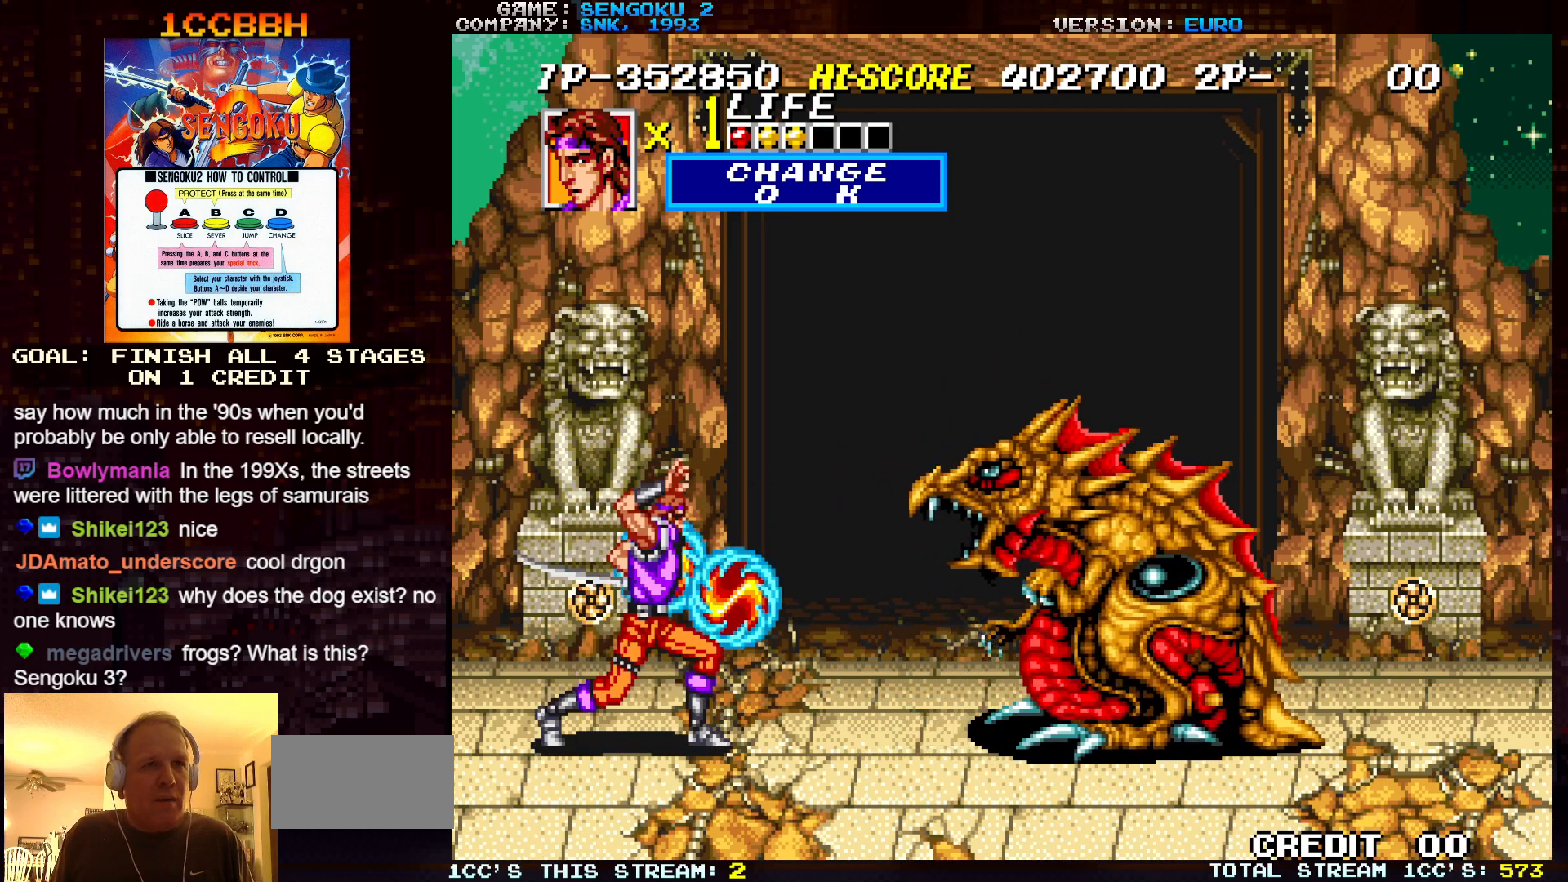
{"dt_ms": 500, "buttons": ["SQUARE", "TRIANGLE", "R1"], "left_stick": "center", "events": []}
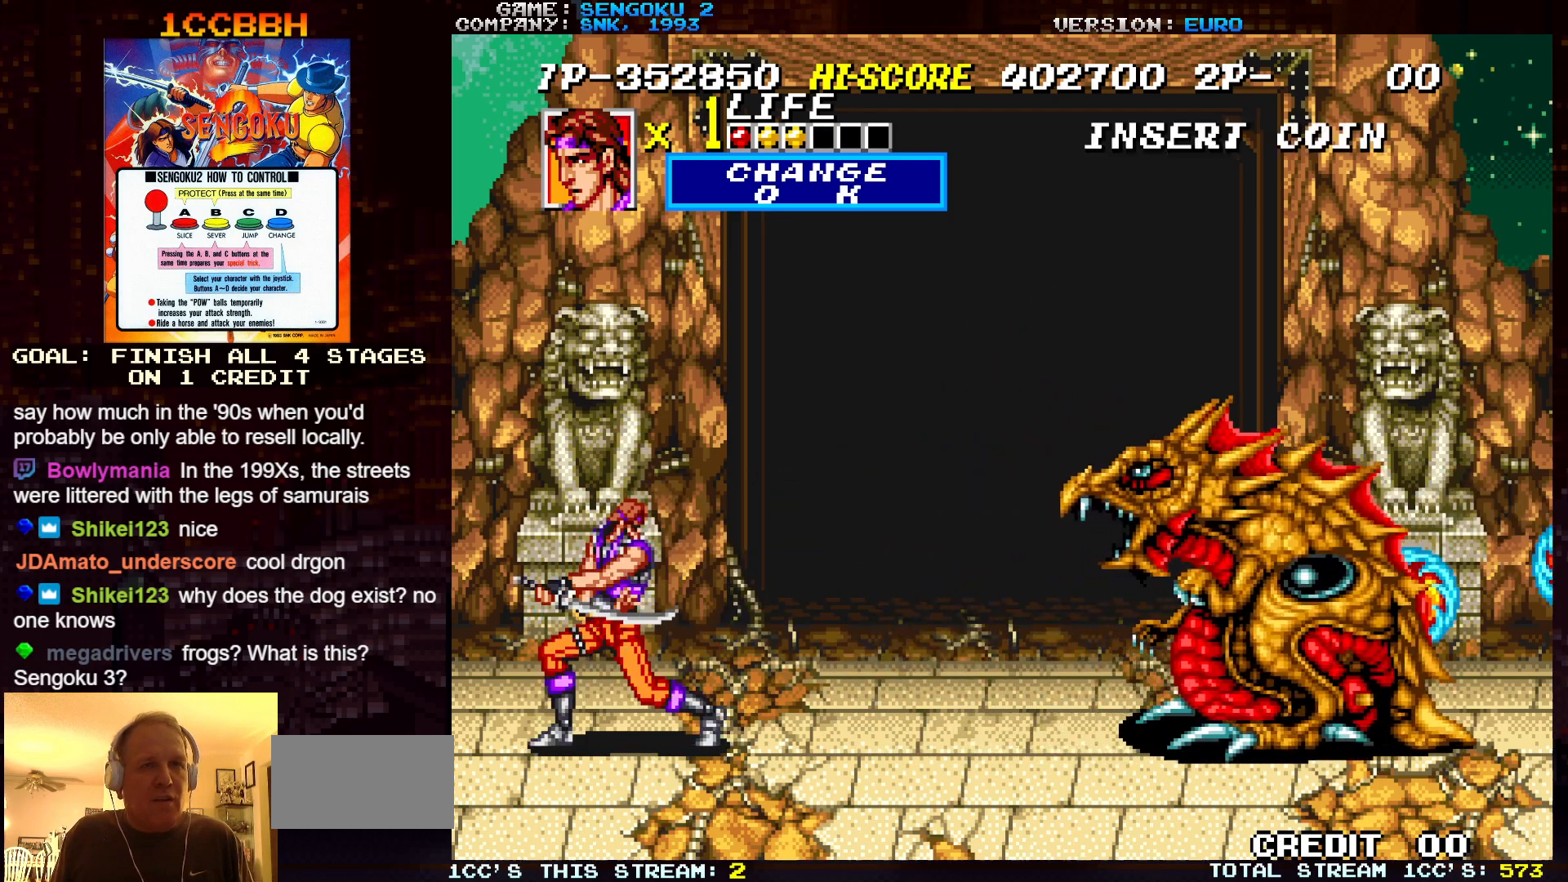
{"dt_ms": 500, "buttons": ["SQUARE", "TRIANGLE", "R1"], "left_stick": "center", "events": [[100, "R1", "up"], [100, "SQUARE", "up"], [100, "TRIANGLE", "up"], [183, "R1", "down"], [183, "SQUARE", "down"], [183, "TRIANGLE", "down"]]}
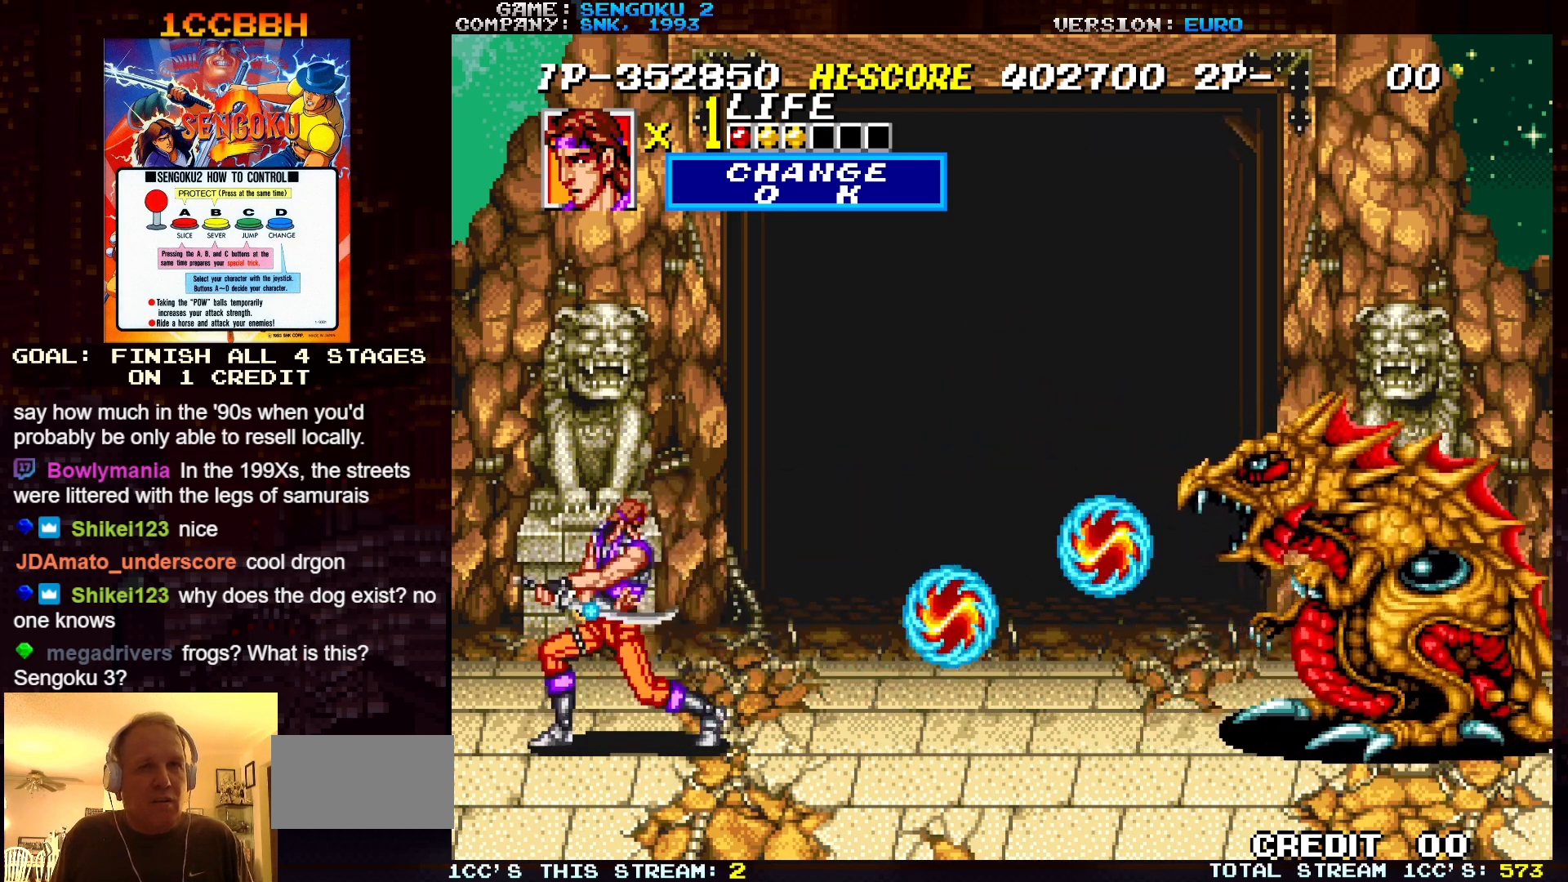
{"dt_ms": 500, "buttons": ["SQUARE", "TRIANGLE", "R1"], "left_stick": "center", "events": [[367, "R1", "up"], [367, "SQUARE", "up"], [367, "TRIANGLE", "up"], [433, "R1", "down"], [433, "SQUARE", "down"], [433, "TRIANGLE", "down"]]}
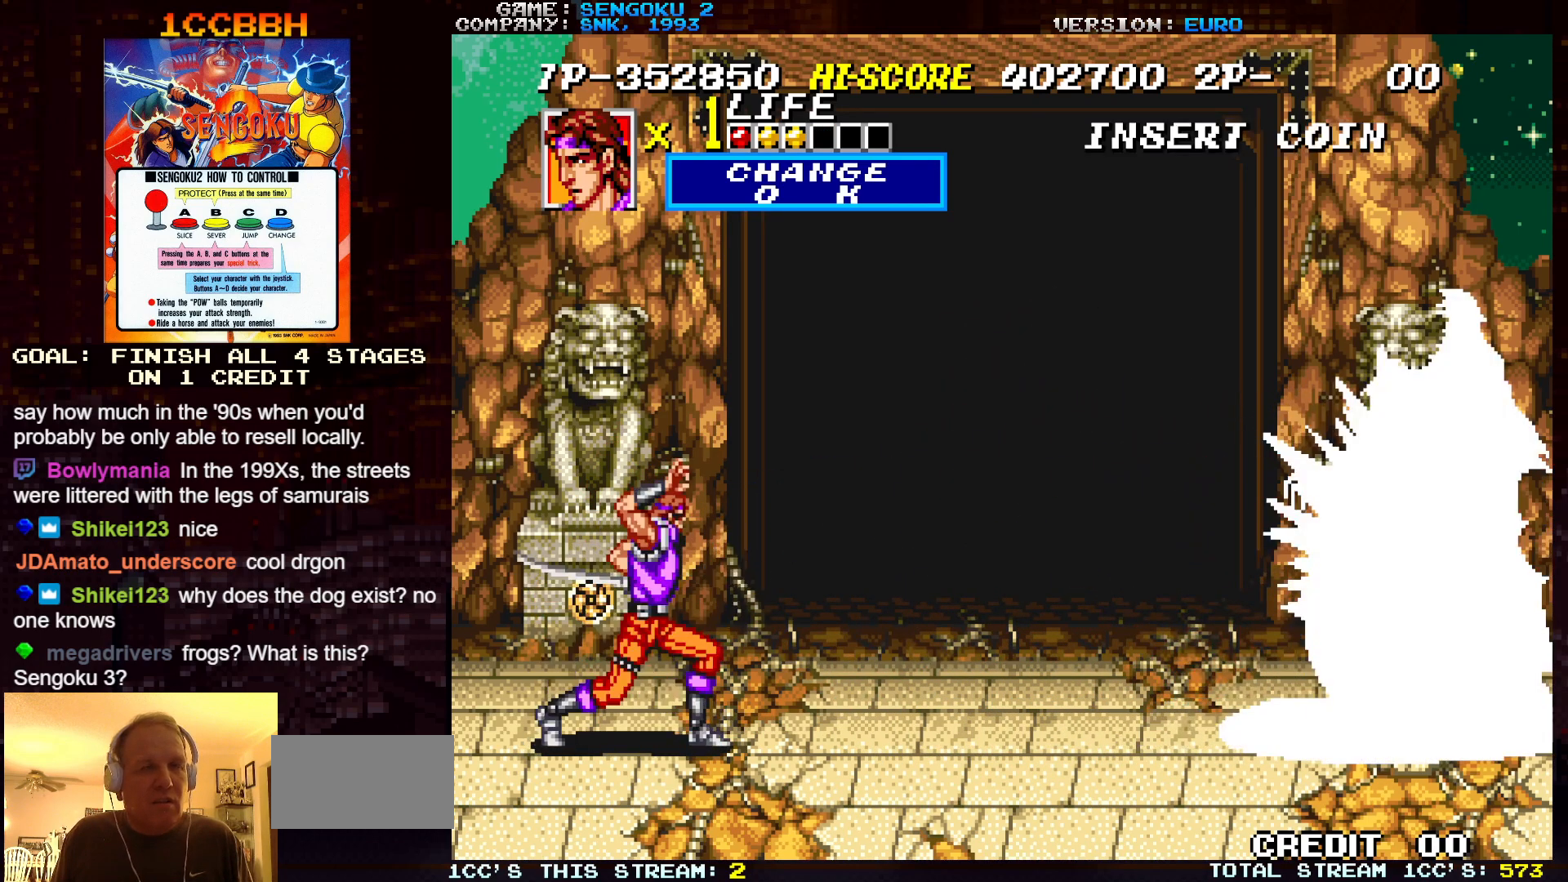
{"dt_ms": 500, "buttons": ["SQUARE", "TRIANGLE", "R1"], "left_stick": "center", "events": []}
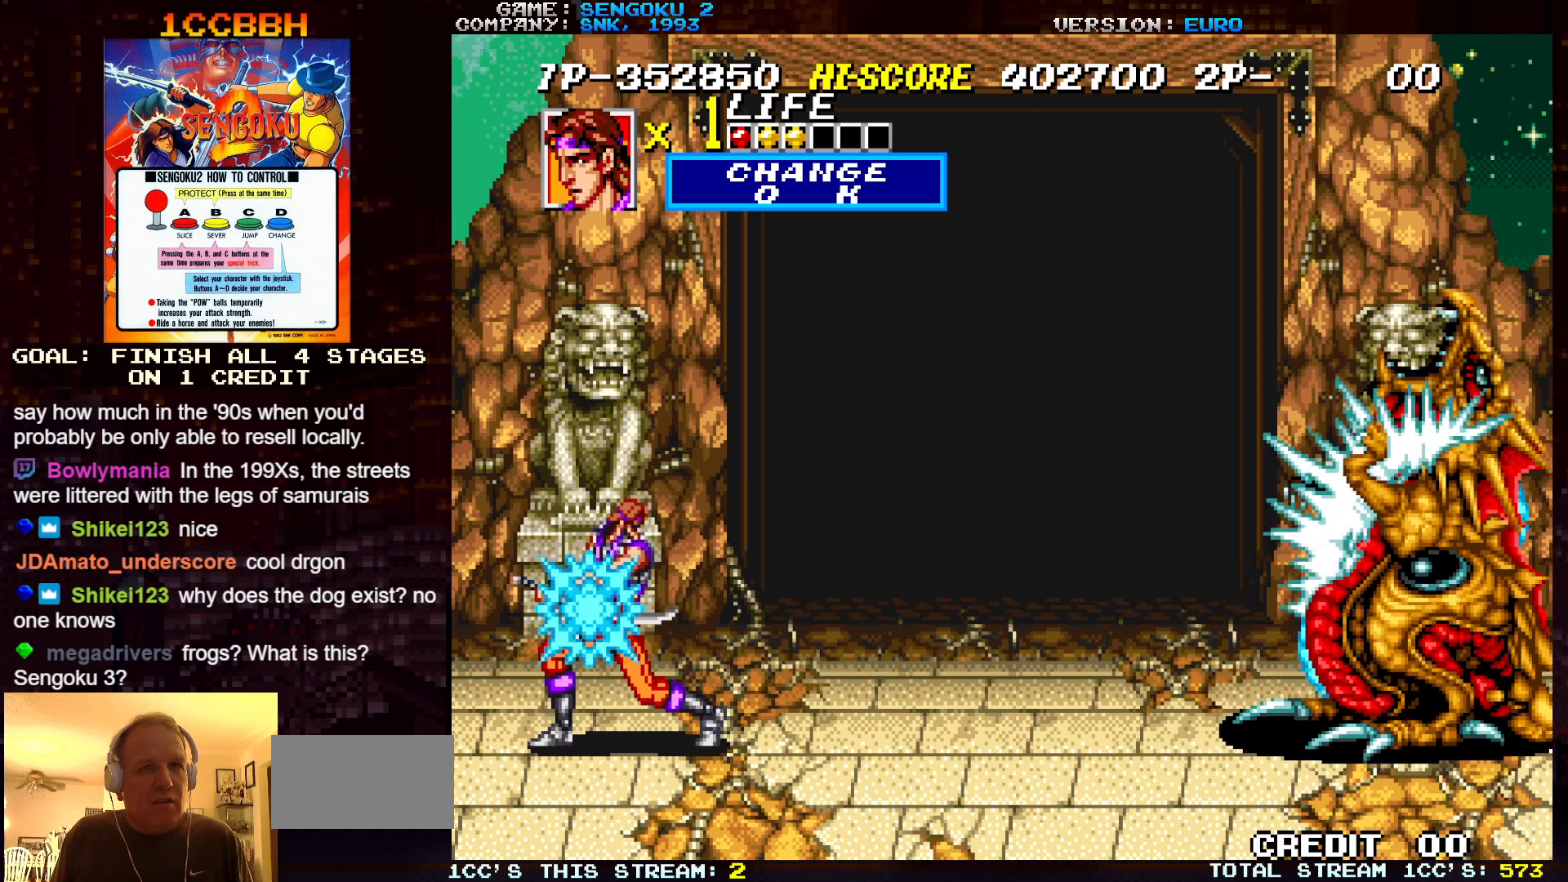
{"dt_ms": 500, "buttons": ["SQUARE", "TRIANGLE", "R1"], "left_stick": "center", "events": [[133, "R1", "up"], [133, "SQUARE", "up"], [133, "TRIANGLE", "up"], [217, "SQUARE", "down"], [233, "R1", "down"], [233, "TRIANGLE", "down"]]}
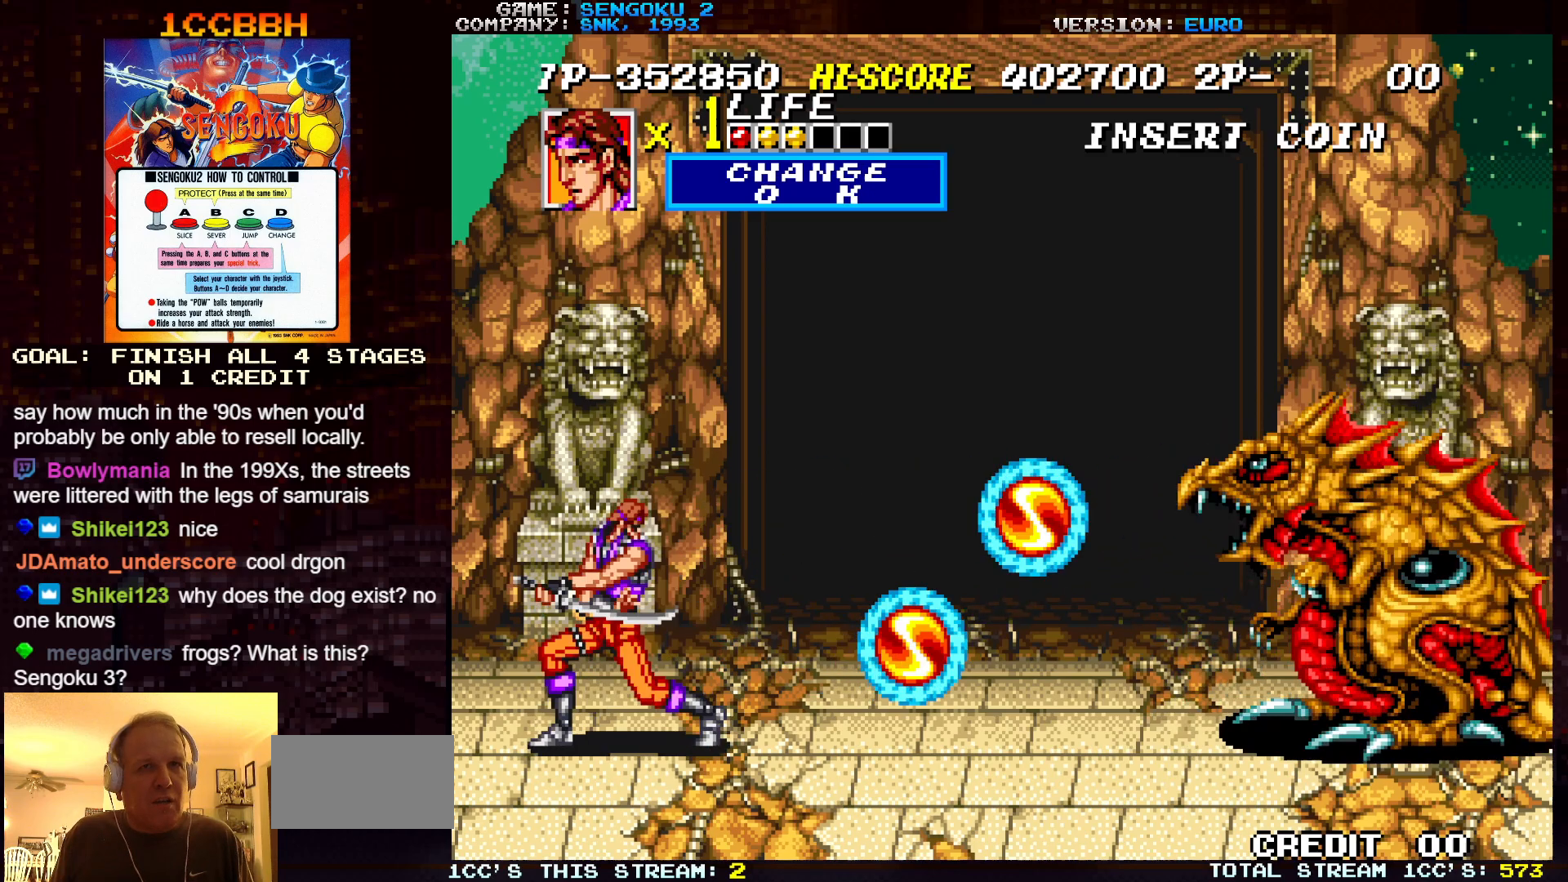
{"dt_ms": 500, "buttons": [], "left_stick": "center", "events": [[467, "R1", "up"], [467, "SQUARE", "up"], [467, "TRIANGLE", "up"]]}
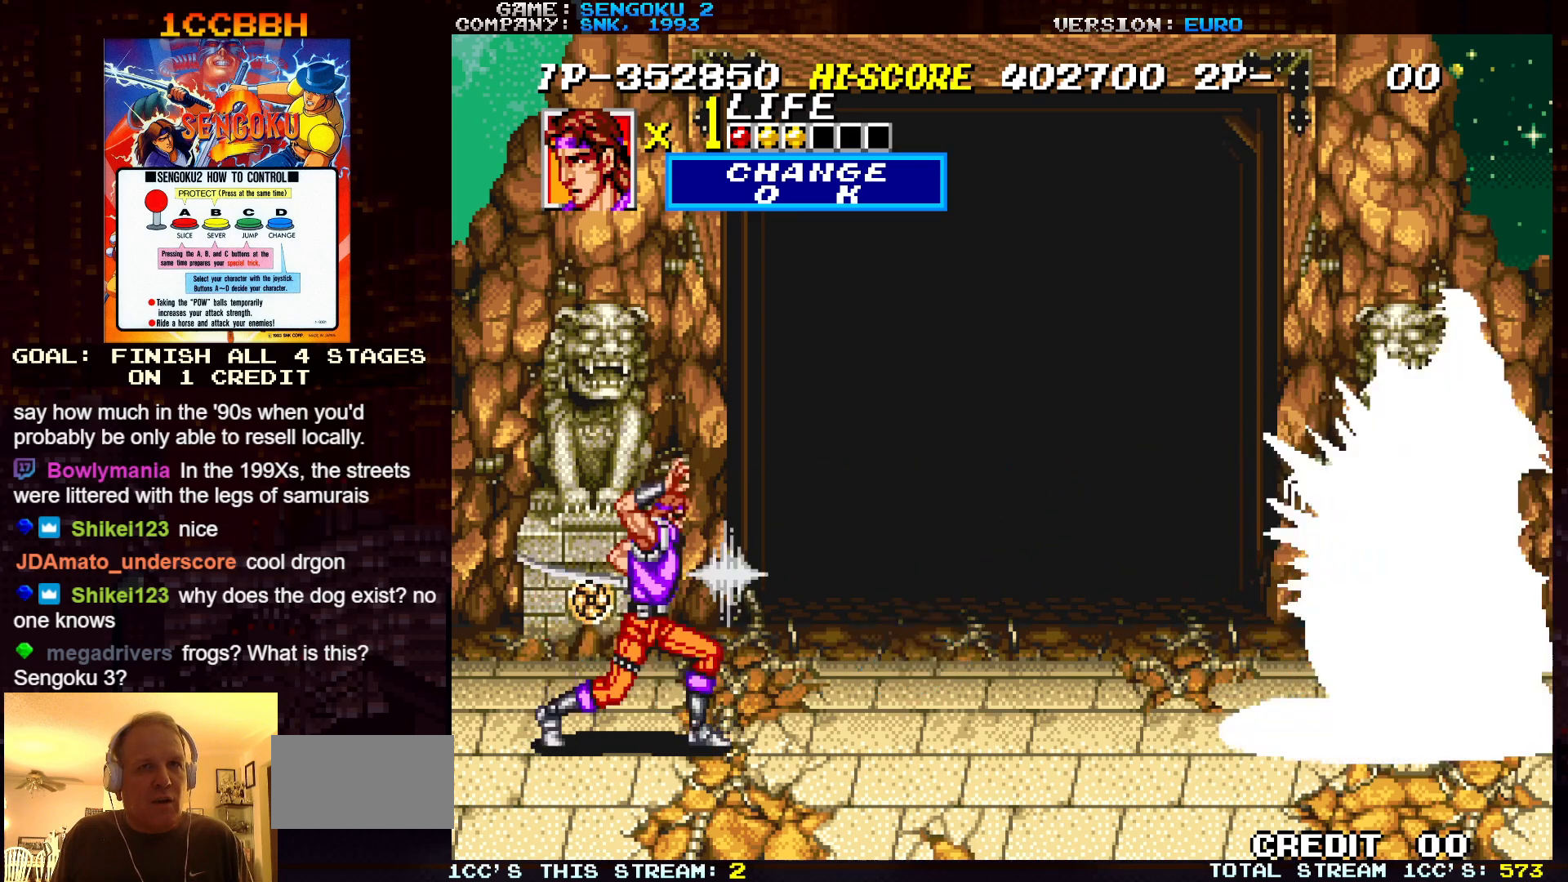
{"dt_ms": 500, "buttons": ["SQUARE", "TRIANGLE", "R1"], "left_stick": "center", "events": [[50, "R1", "down"], [50, "SQUARE", "down"], [67, "TRIANGLE", "down"]]}
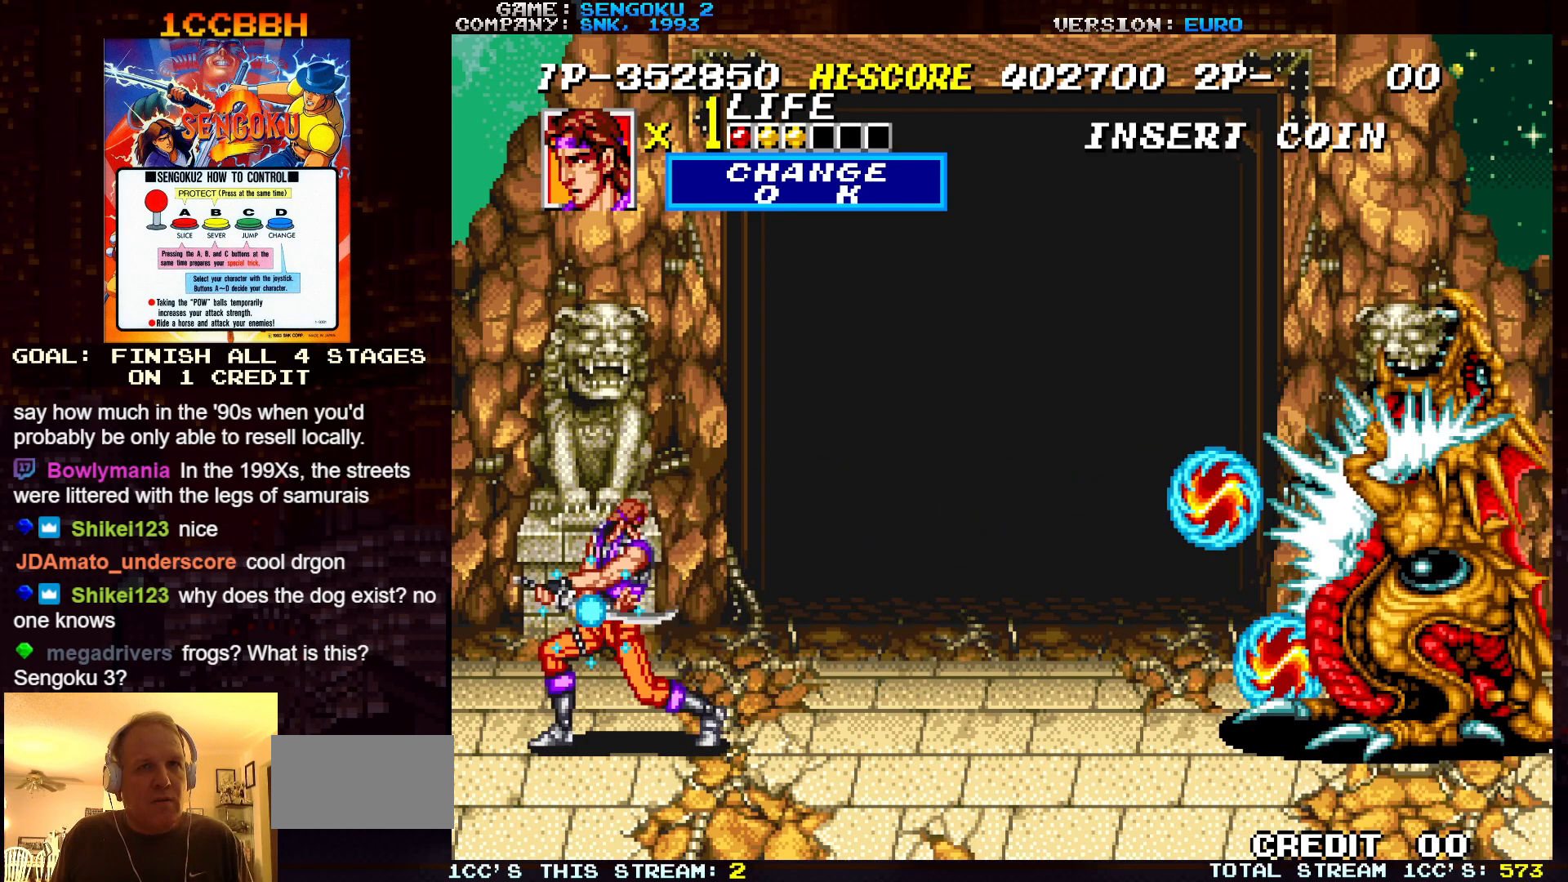
{"dt_ms": 500, "buttons": ["SQUARE", "TRIANGLE", "R1"], "left_stick": "center", "events": [[233, "SQUARE", "up"], [250, "R1", "up"], [250, "TRIANGLE", "up"], [317, "R1", "down"], [317, "SQUARE", "down"], [317, "TRIANGLE", "down"]]}
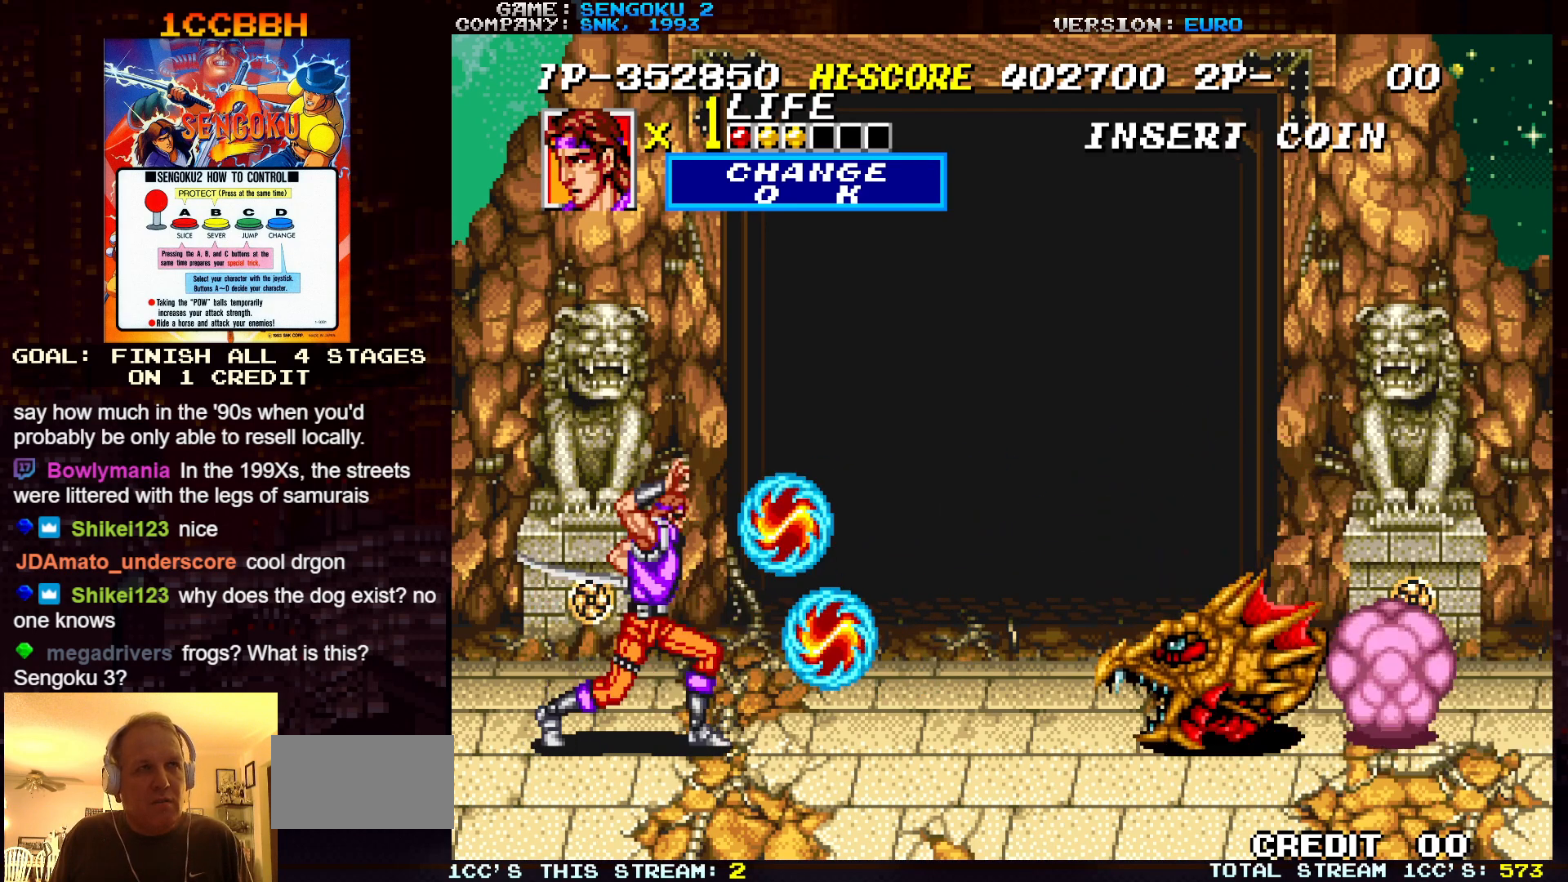
{"dt_ms": 500, "buttons": [], "left_stick": "right", "events": [[383, "SQUARE", "up"], [383, "TRIANGLE", "up"], [400, "R1", "up"], [483, "left_stick", "right"]]}
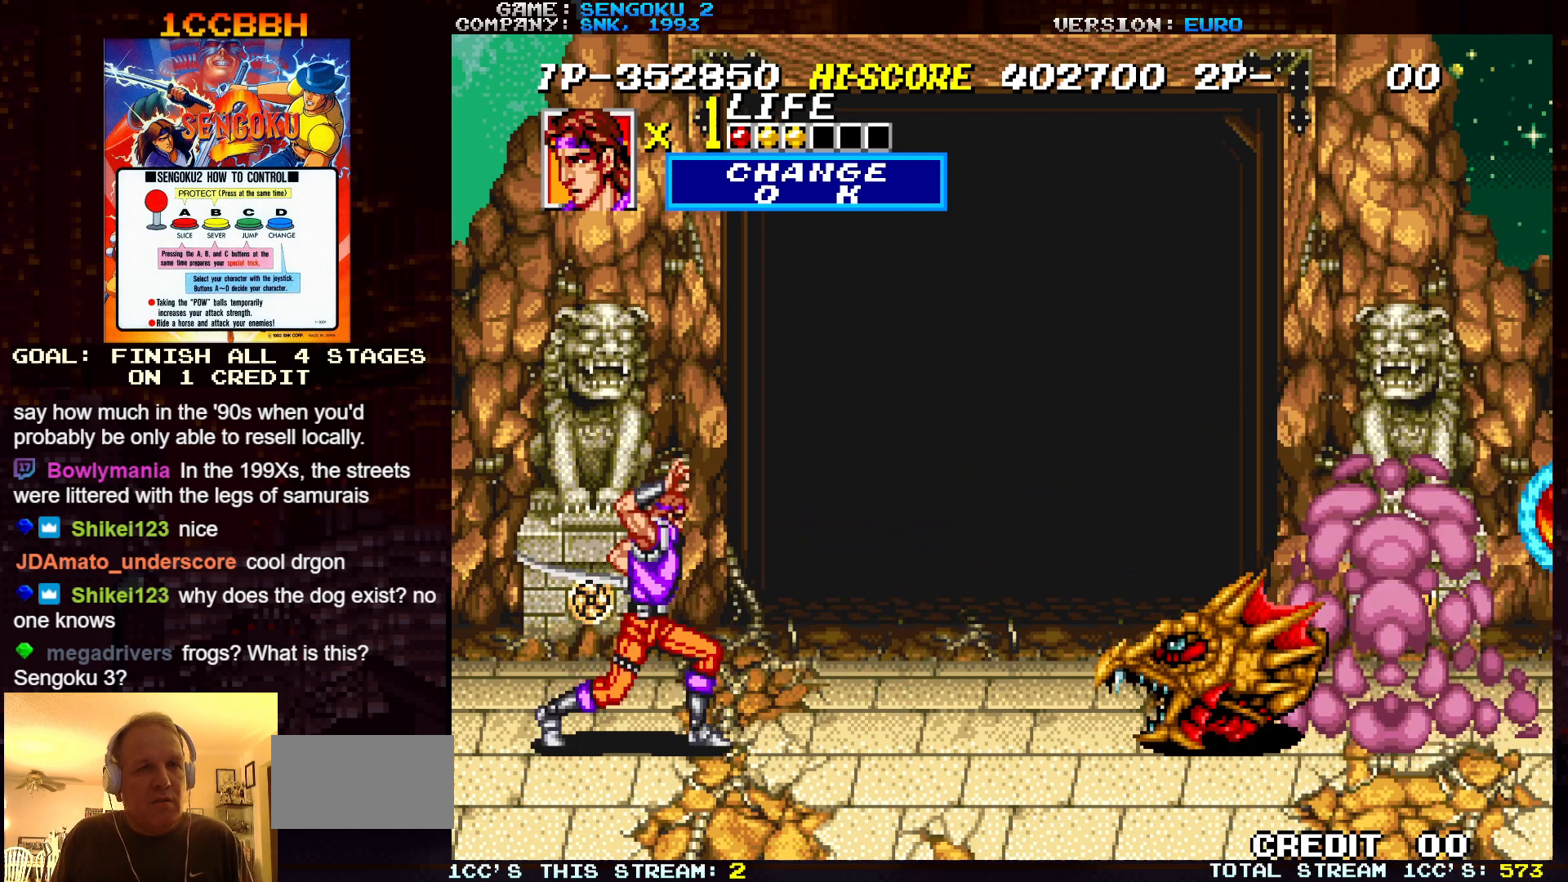
{"dt_ms": 500, "buttons": [], "left_stick": "right", "events": []}
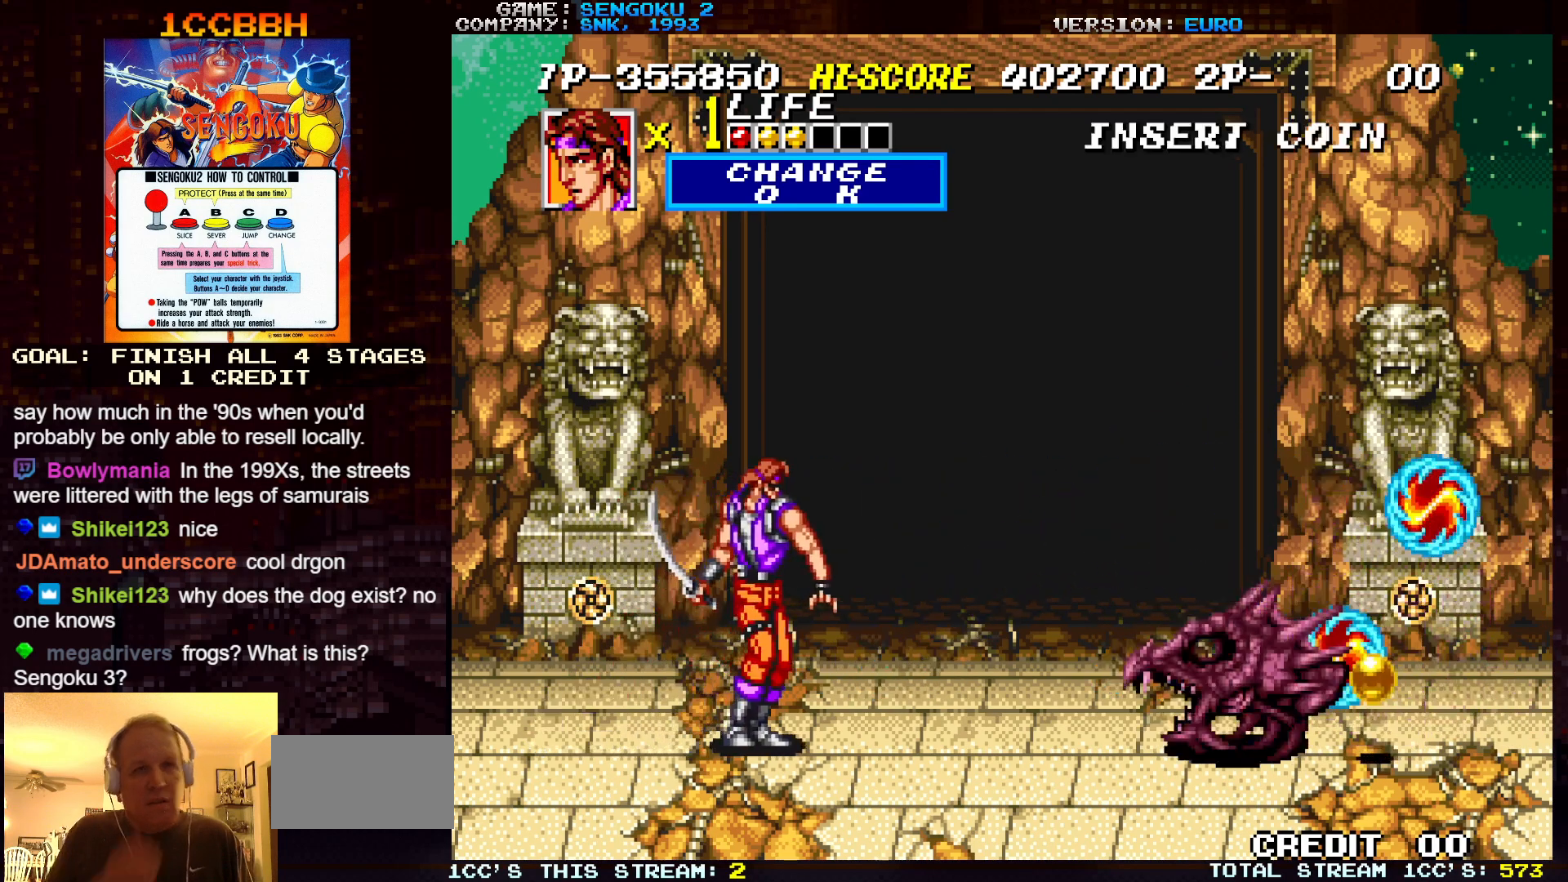
{"dt_ms": 500, "buttons": [], "left_stick": "right", "events": []}
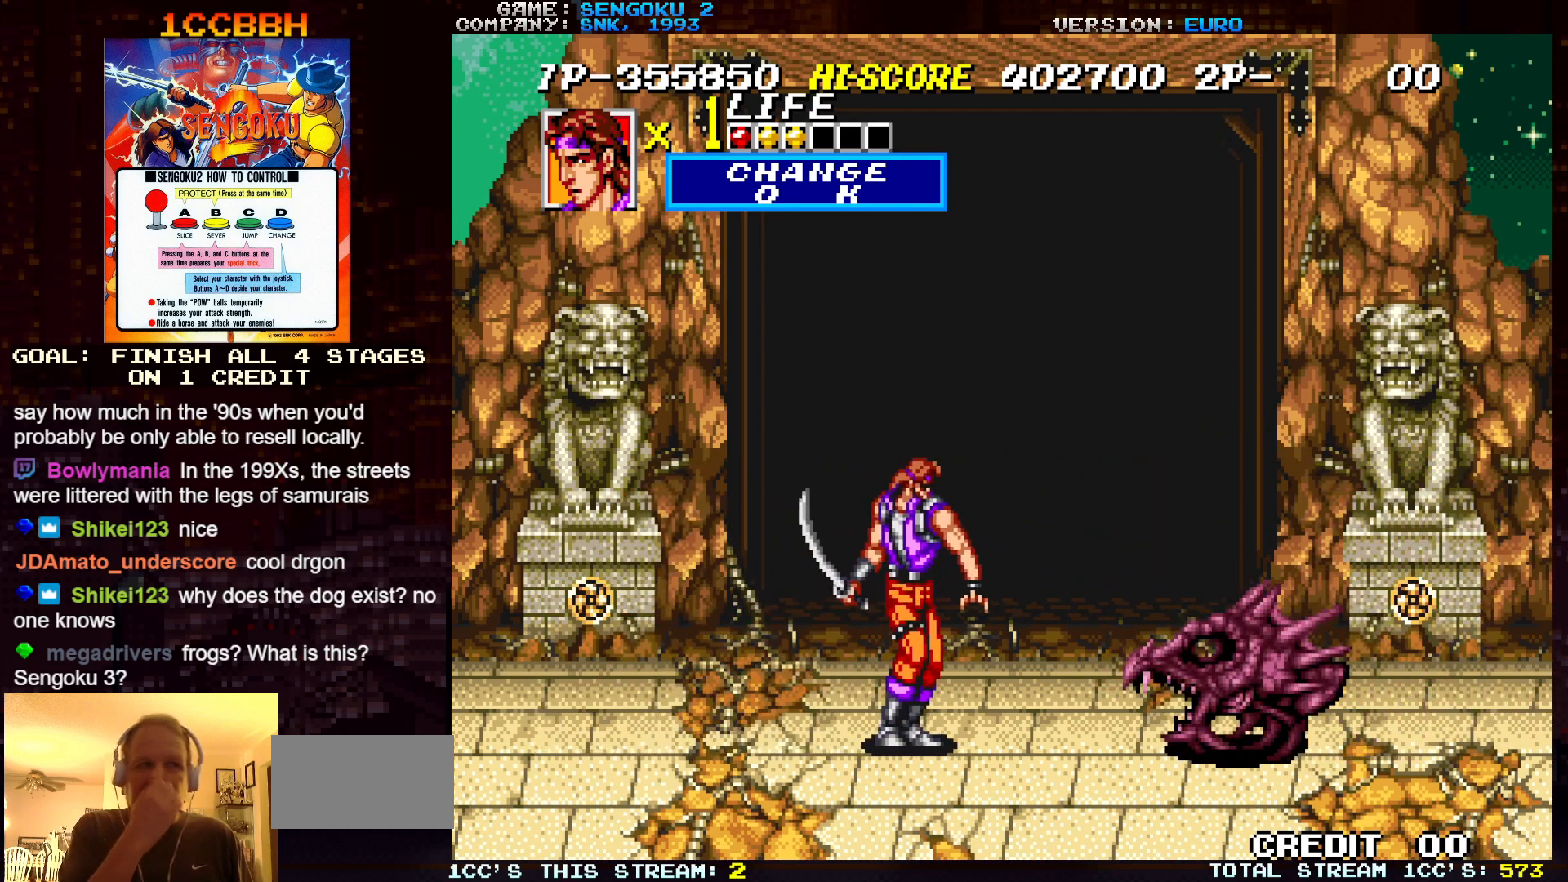
{"dt_ms": 500, "buttons": [], "left_stick": "down-right", "events": [[50, "left_stick", "down-right"]]}
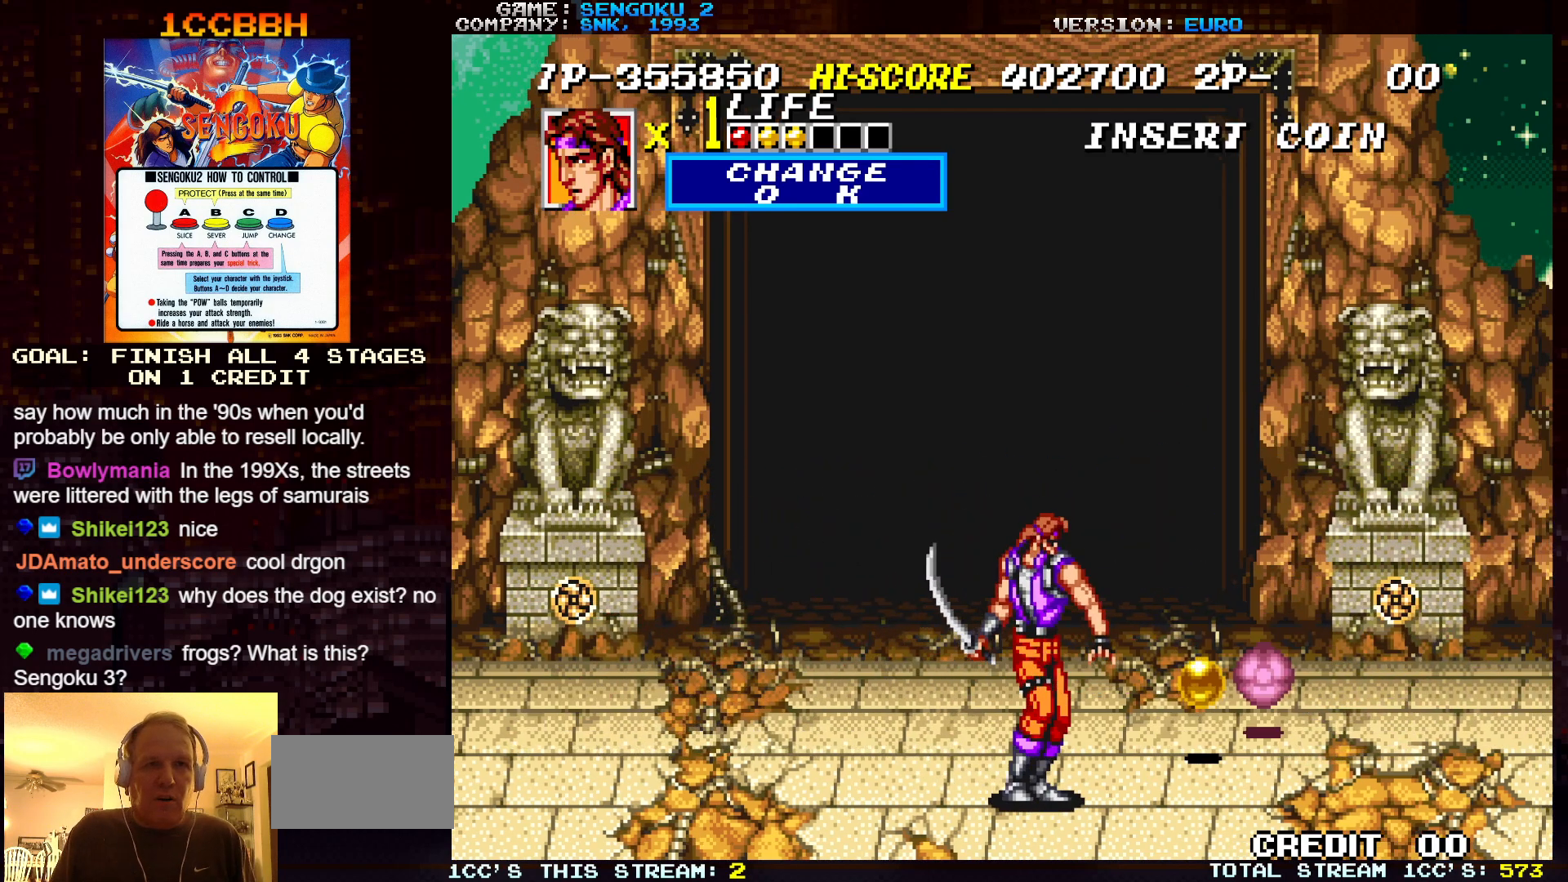
{"dt_ms": 500, "buttons": [], "left_stick": "center", "events": [[233, "left_stick", "right"], [483, "left_stick", "center"]]}
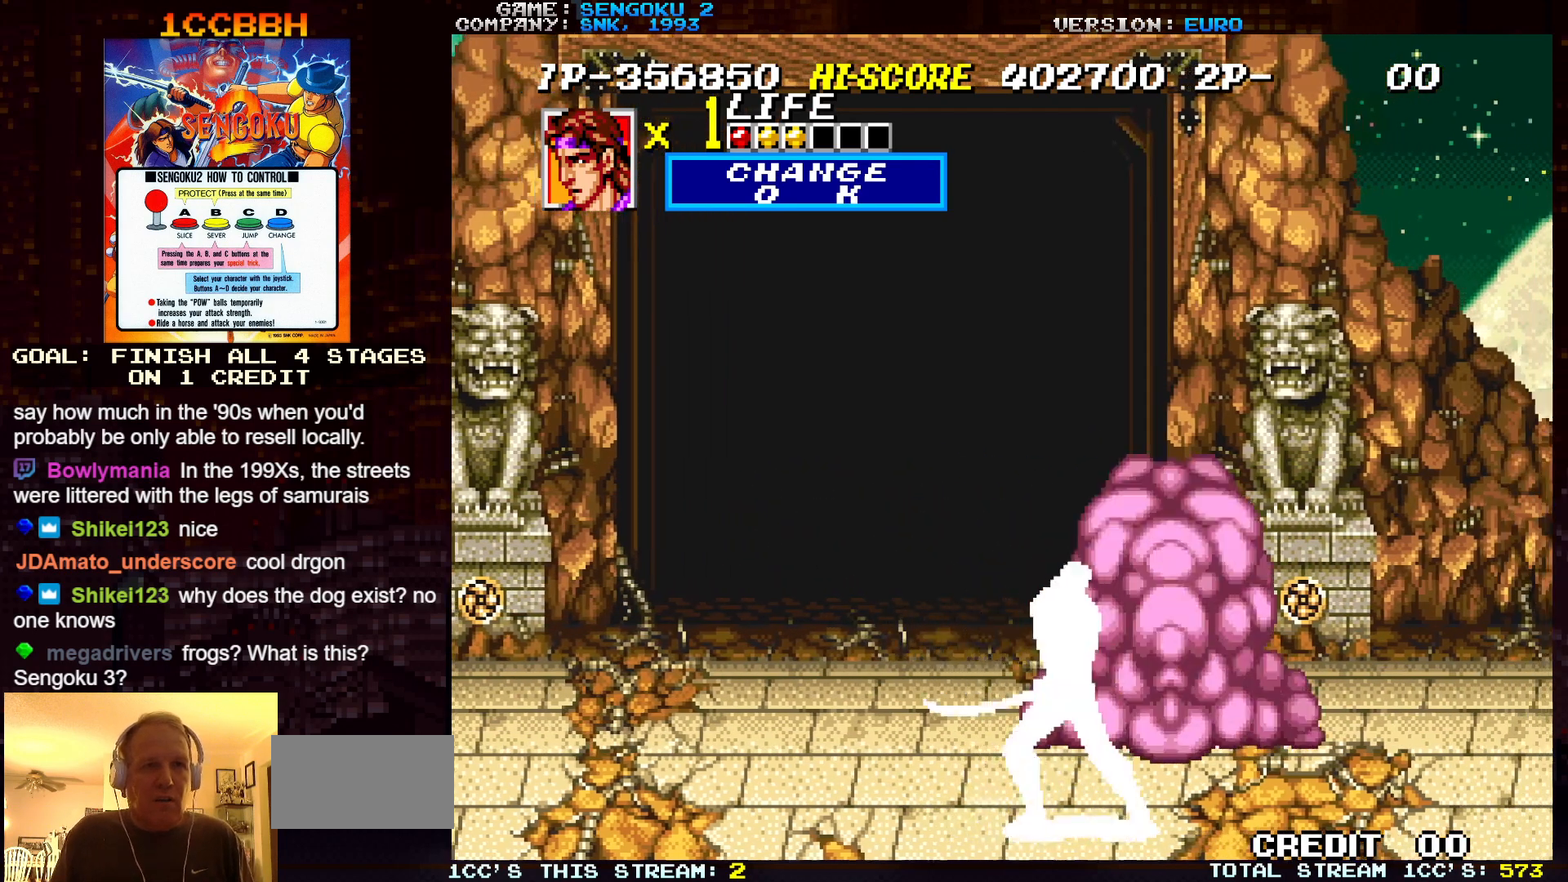
{"dt_ms": 500, "buttons": [], "left_stick": "up-right", "events": [[333, "left_stick", "up"], [417, "left_stick", "up-right"]]}
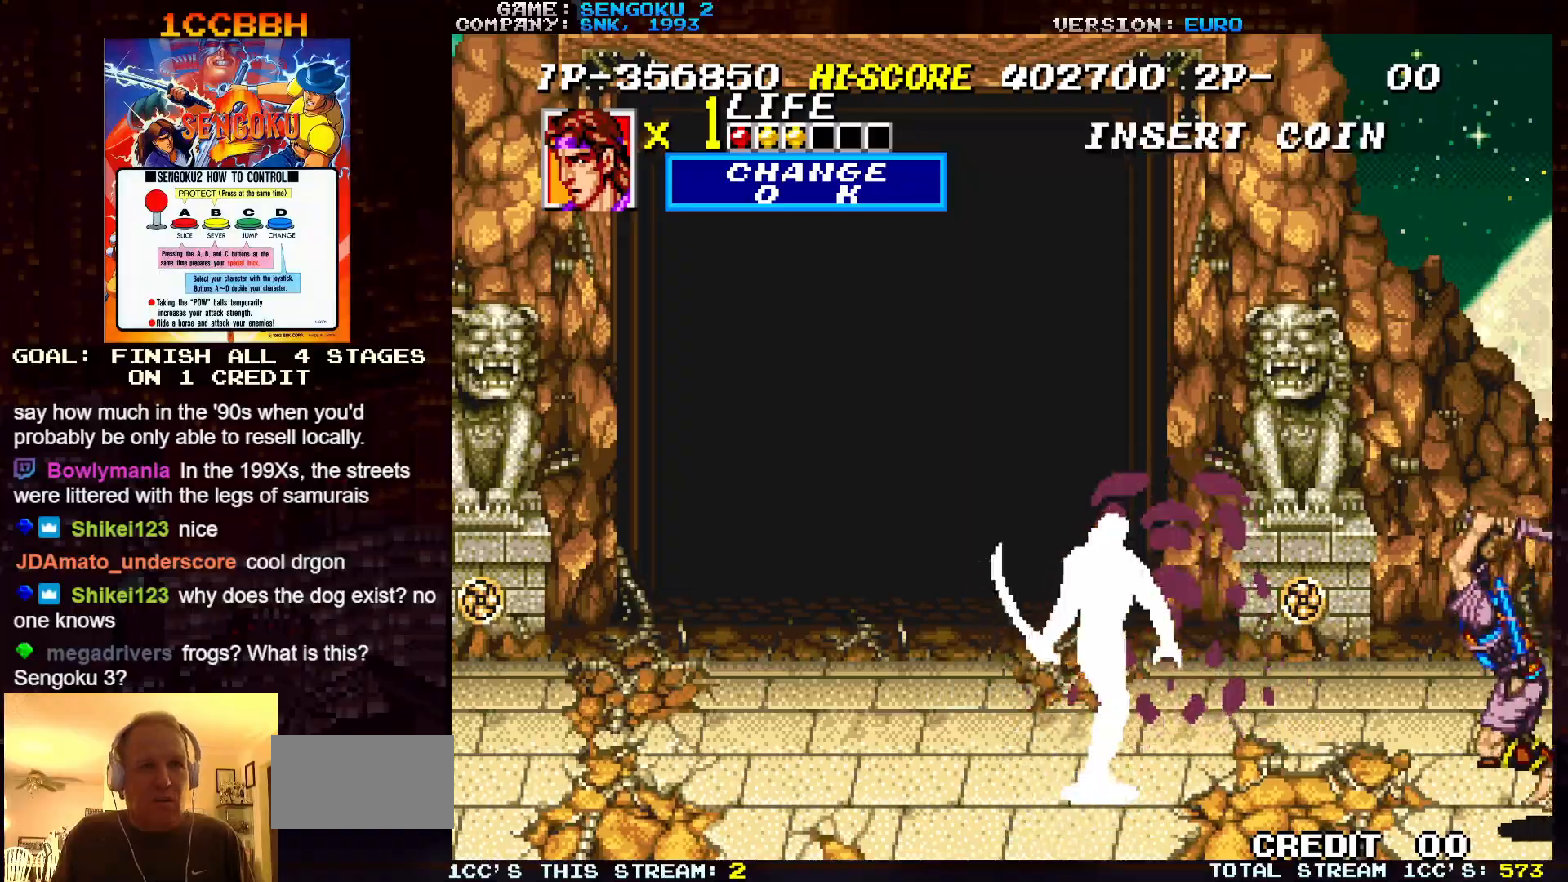
{"dt_ms": 500, "buttons": ["SQUARE"], "left_stick": "center", "events": [[217, "SQUARE", "down"], [217, "TRIANGLE", "down"], [250, "TRIANGLE", "up"], [267, "SQUARE", "up"], [267, "left_stick", "center"], [350, "SQUARE", "down"], [417, "SQUARE", "up"], [483, "SQUARE", "down"]]}
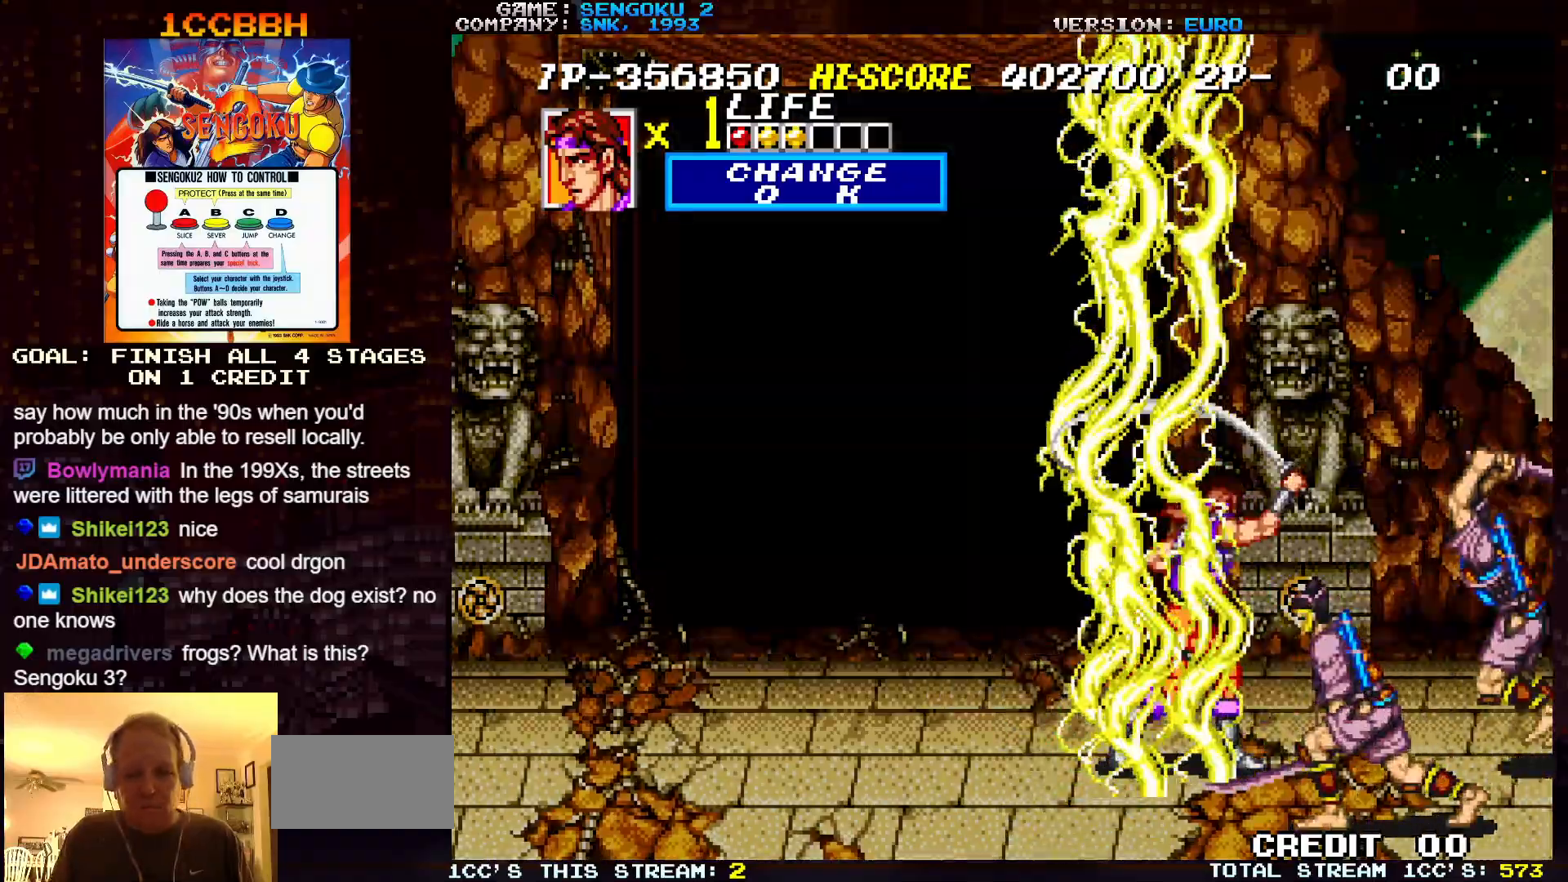
{"dt_ms": 500, "buttons": [], "left_stick": "up-left", "events": [[67, "SQUARE", "up"], [250, "left_stick", "left"], [350, "left_stick", "up-left"]]}
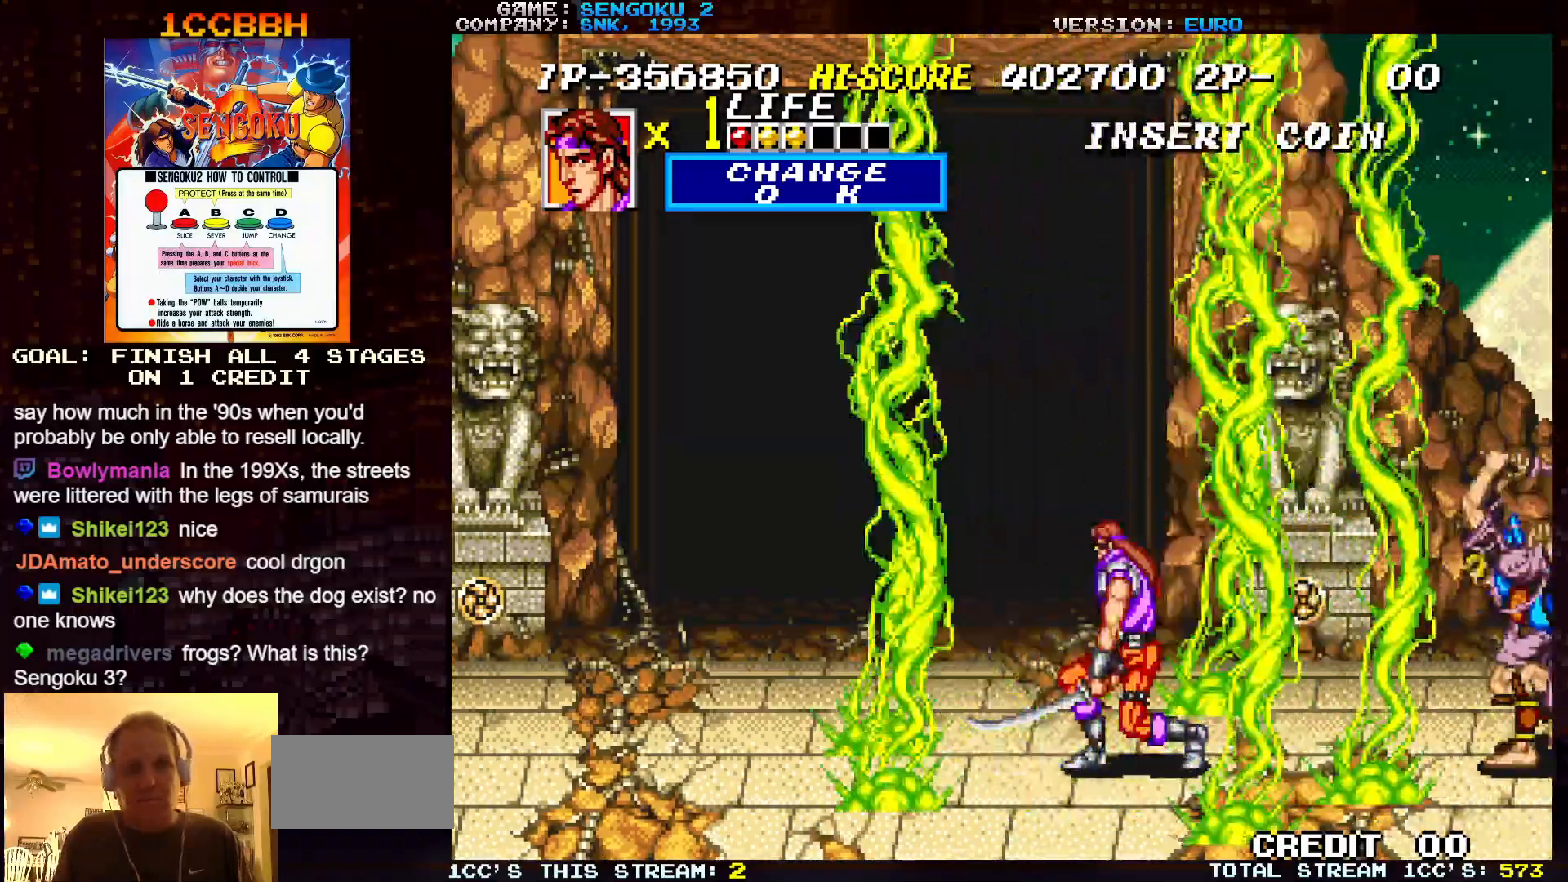
{"dt_ms": 1000, "buttons": ["CROSS"], "left_stick": "center", "events": [[533, "left_stick", "down-left"], [917, "left_stick", "center"], [983, "CROSS", "down"]]}
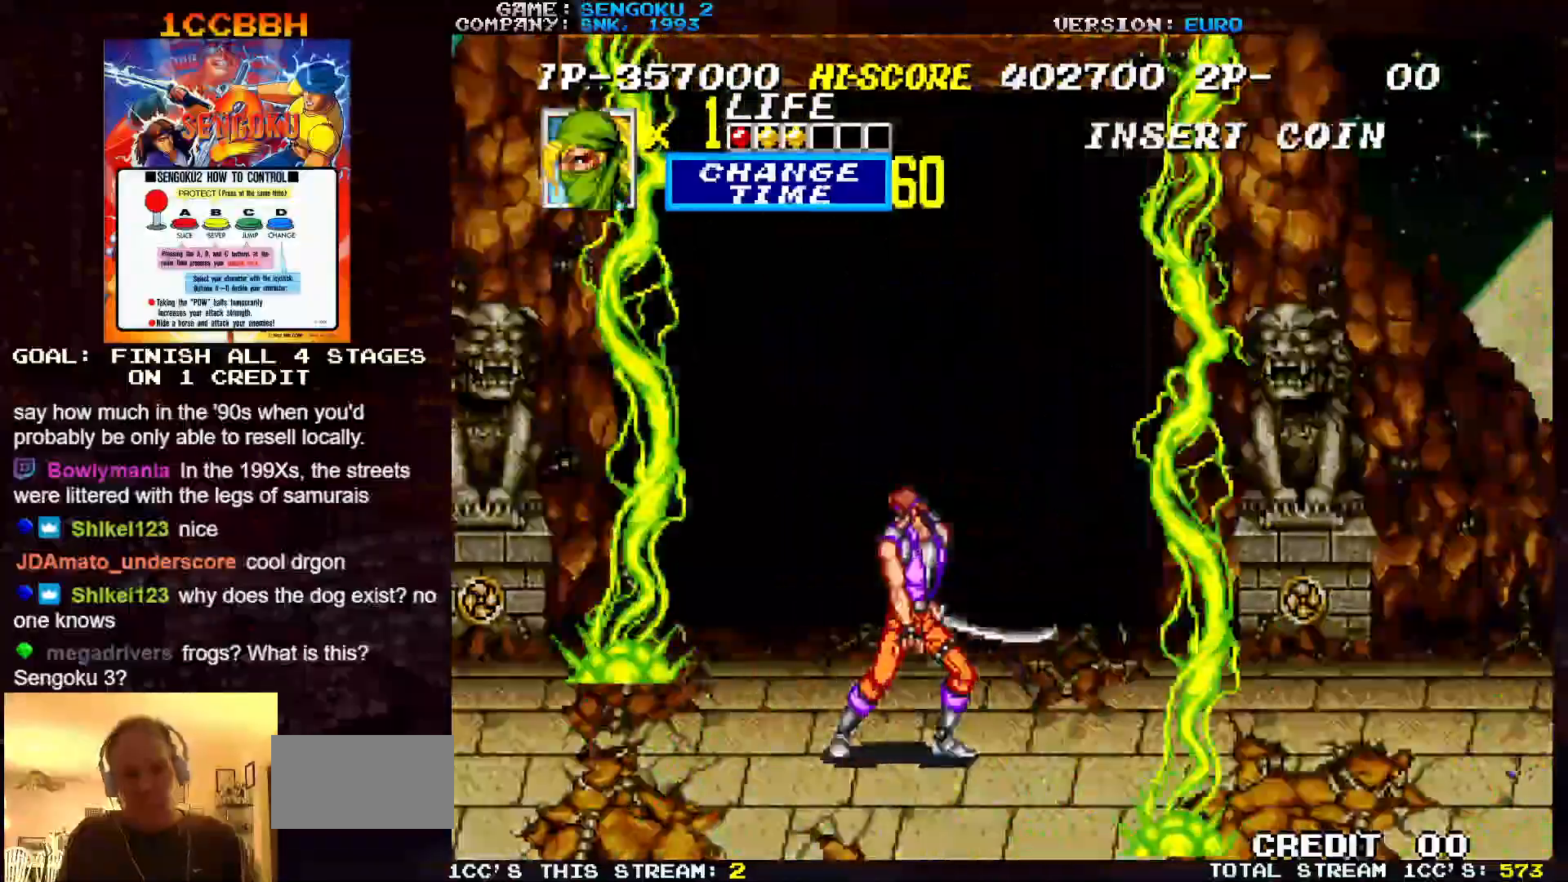
{"dt_ms": 500, "buttons": [], "left_stick": "center", "events": [[50, "CROSS", "up"], [133, "CROSS", "down"], [217, "CROSS", "up"]]}
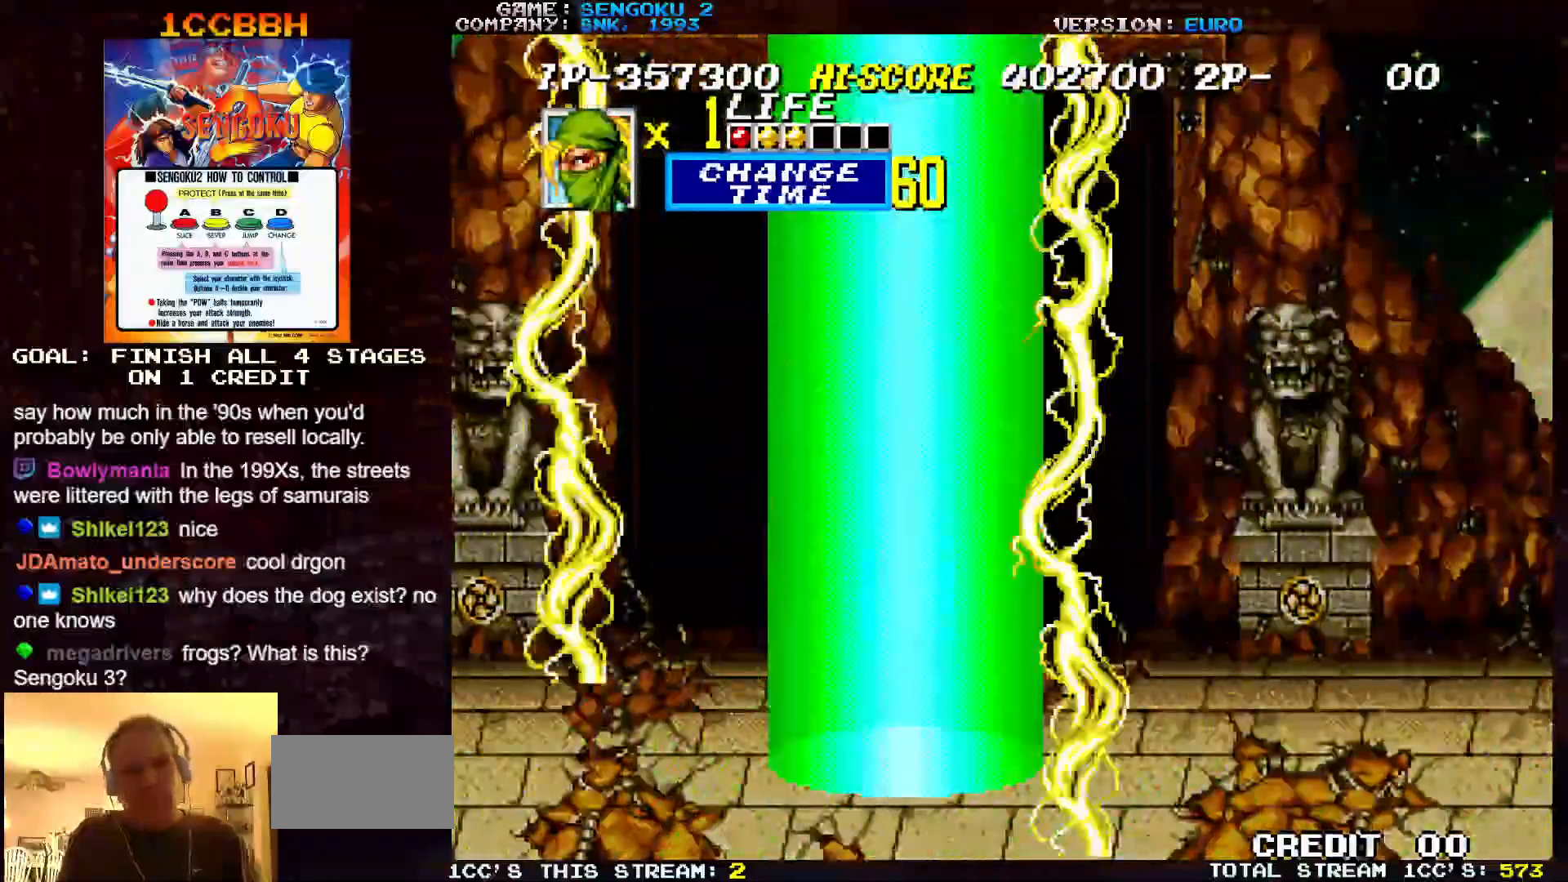
{"dt_ms": 500, "buttons": [], "left_stick": "down-left", "events": [[83, "left_stick", "left"], [167, "left_stick", "down-left"]]}
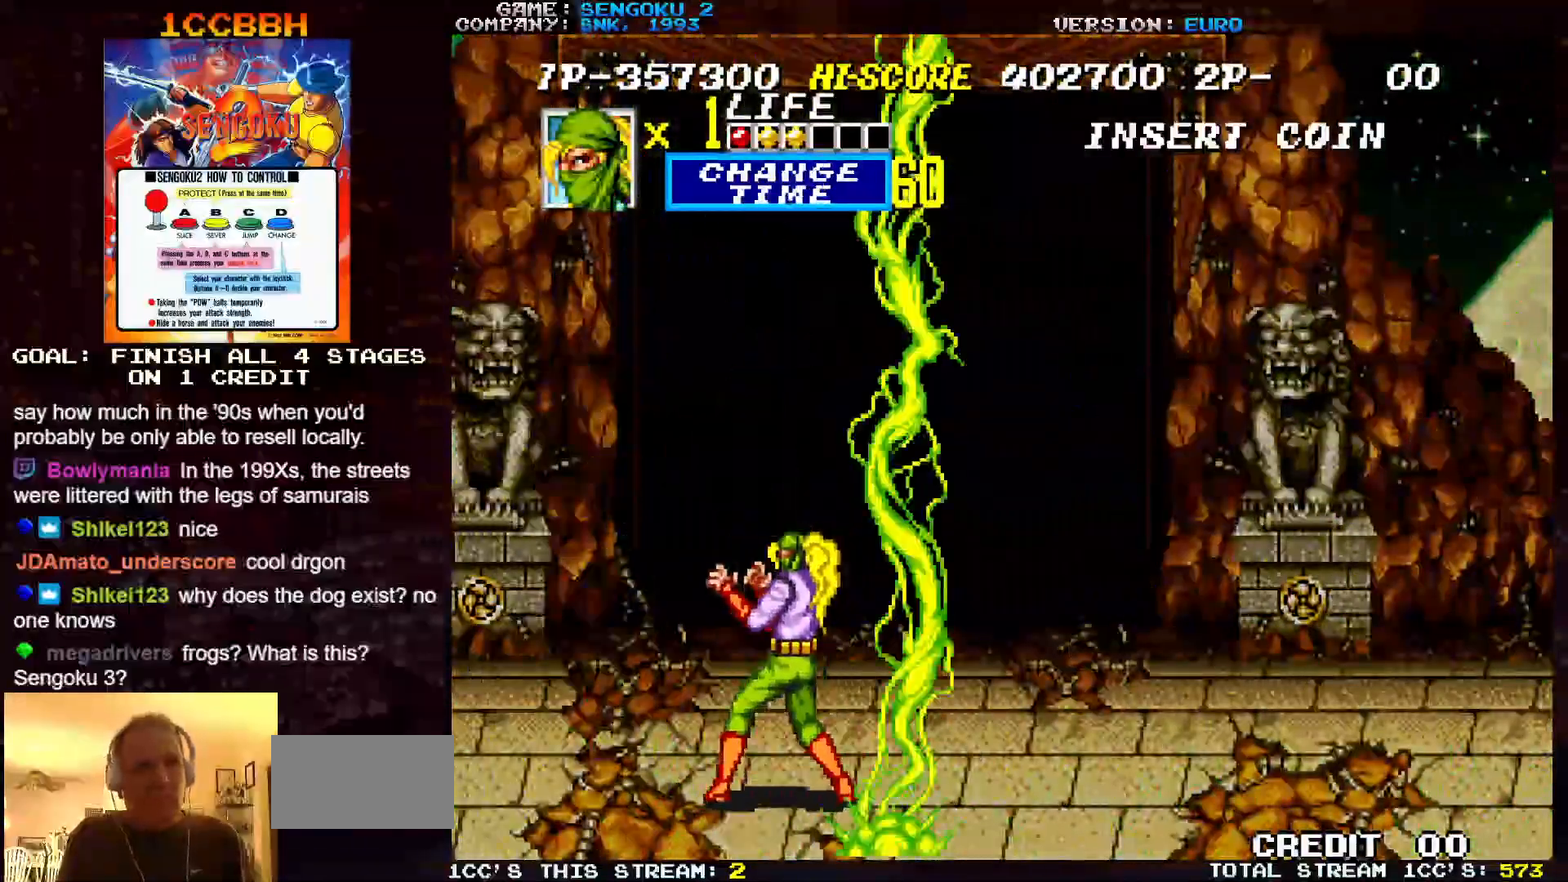
{"dt_ms": 500, "buttons": [], "left_stick": "down-left", "events": []}
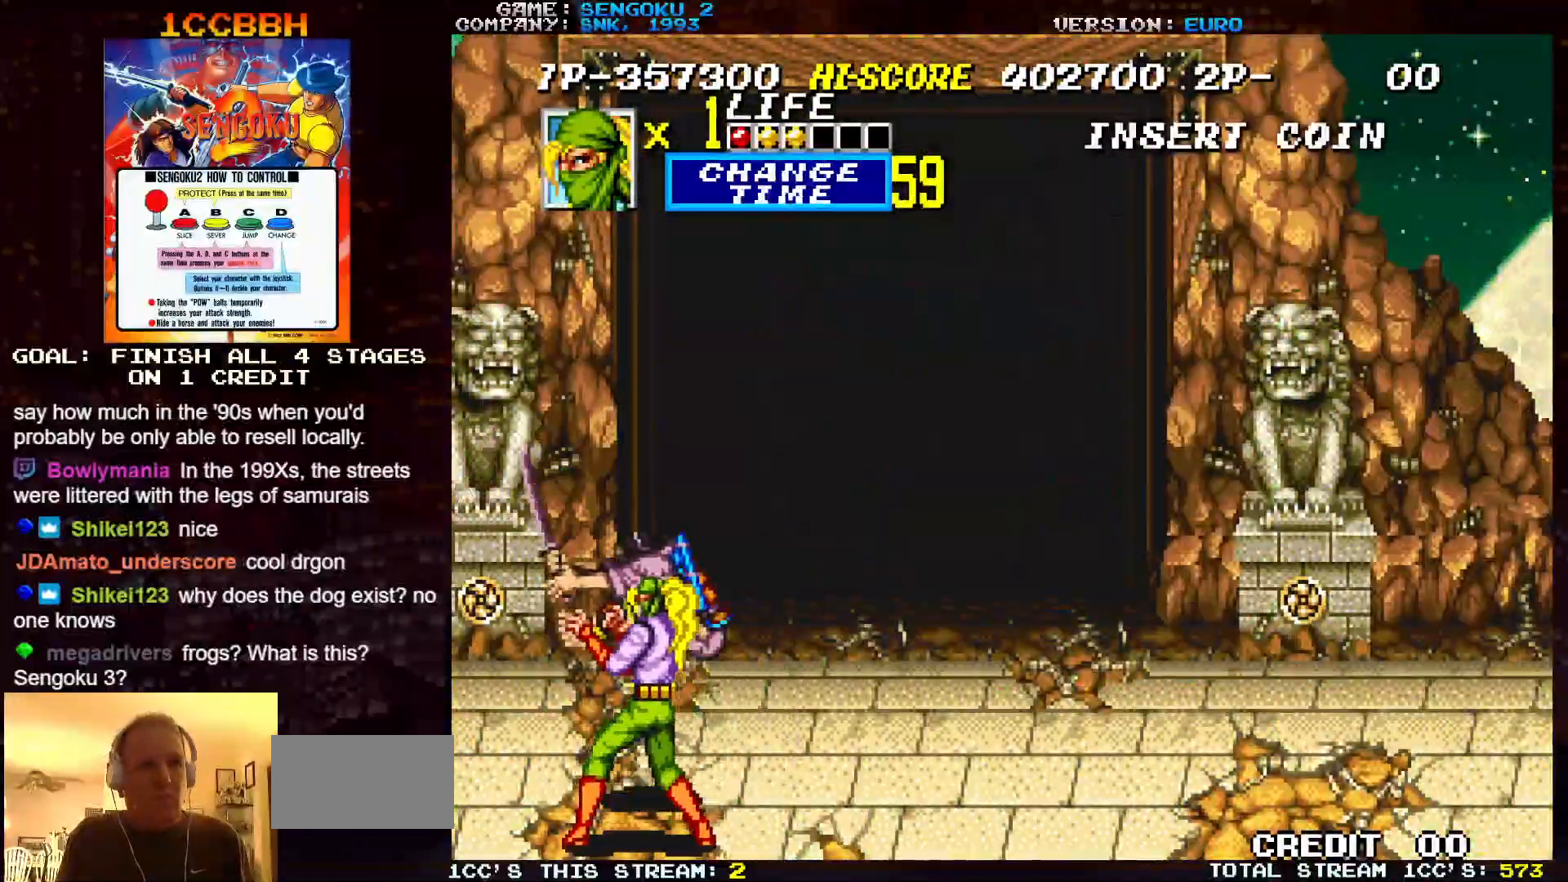
{"dt_ms": 500, "buttons": ["SQUARE"], "left_stick": "left", "events": [[50, "left_stick", "left"], [200, "SQUARE", "down"], [200, "left_stick", "right"], [267, "SQUARE", "up"], [317, "left_stick", "center"], [333, "SQUARE", "down"], [433, "SQUARE", "up"], [483, "left_stick", "left"], [500, "SQUARE", "down"]]}
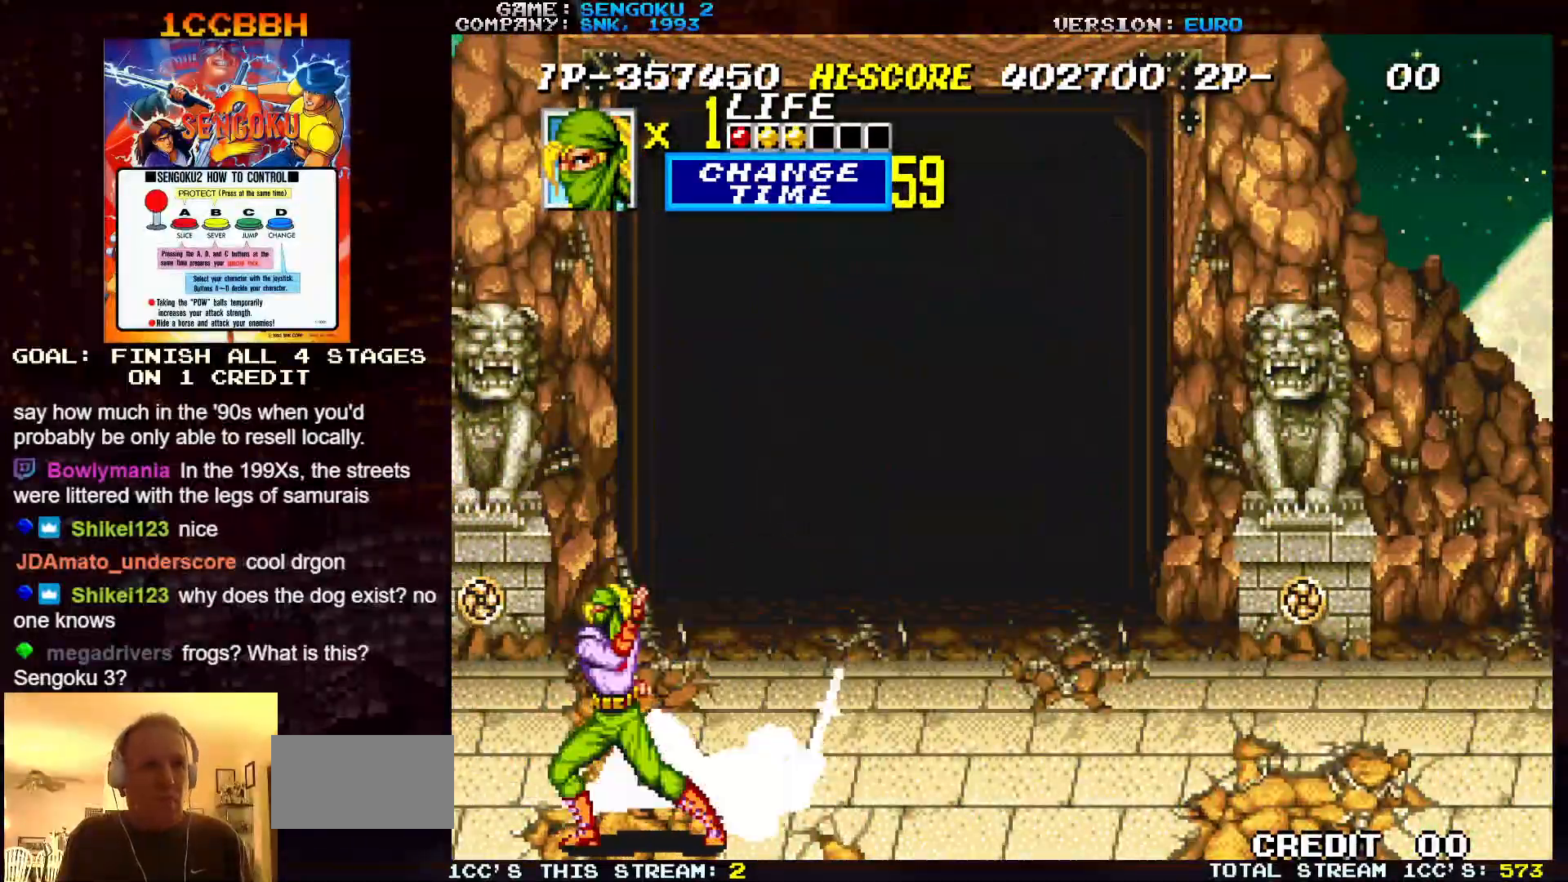
{"dt_ms": 500, "buttons": ["SQUARE"], "left_stick": "center", "events": [[50, "SQUARE", "up"], [67, "SQUARE", "down"], [100, "SQUARE", "up"], [150, "SQUARE", "down"], [200, "SQUARE", "up"], [233, "SQUARE", "down"], [283, "SQUARE", "up"], [333, "SQUARE", "down"], [383, "SQUARE", "up"], [400, "SQUARE", "down"], [450, "SQUARE", "up"], [483, "left_stick", "center"], [500, "SQUARE", "down"]]}
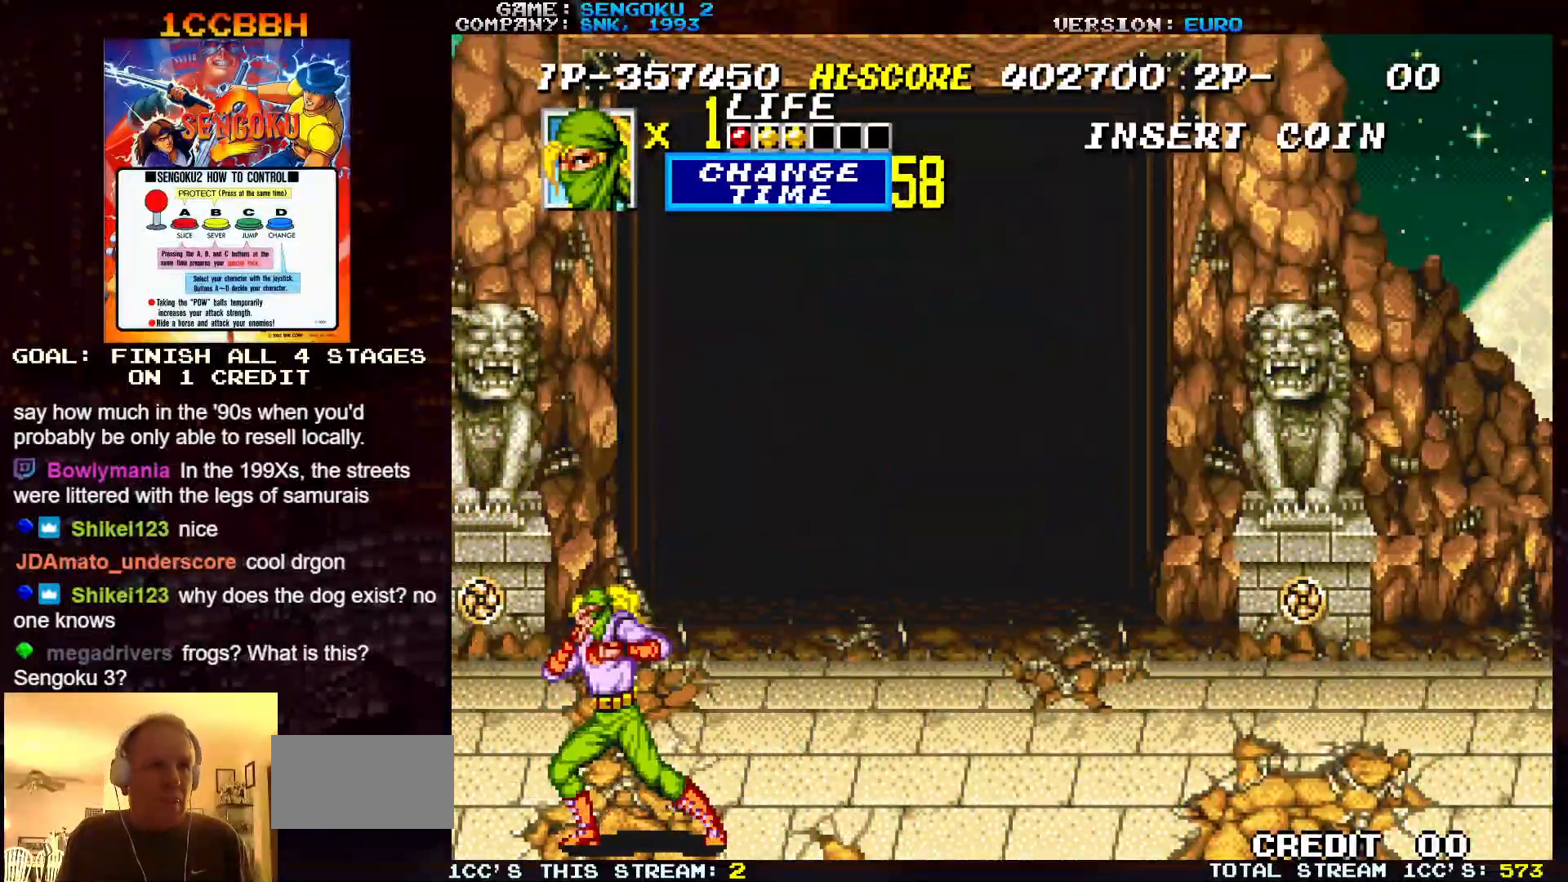
{"dt_ms": 500, "buttons": [], "left_stick": "center", "events": [[50, "SQUARE", "up"], [83, "SQUARE", "down"], [133, "SQUARE", "up"], [200, "SQUARE", "down"], [233, "SQUARE", "up"], [267, "SQUARE", "down"], [317, "SQUARE", "up"], [383, "SQUARE", "down"], [417, "SQUARE", "up"], [450, "SQUARE", "down"], [500, "SQUARE", "up"]]}
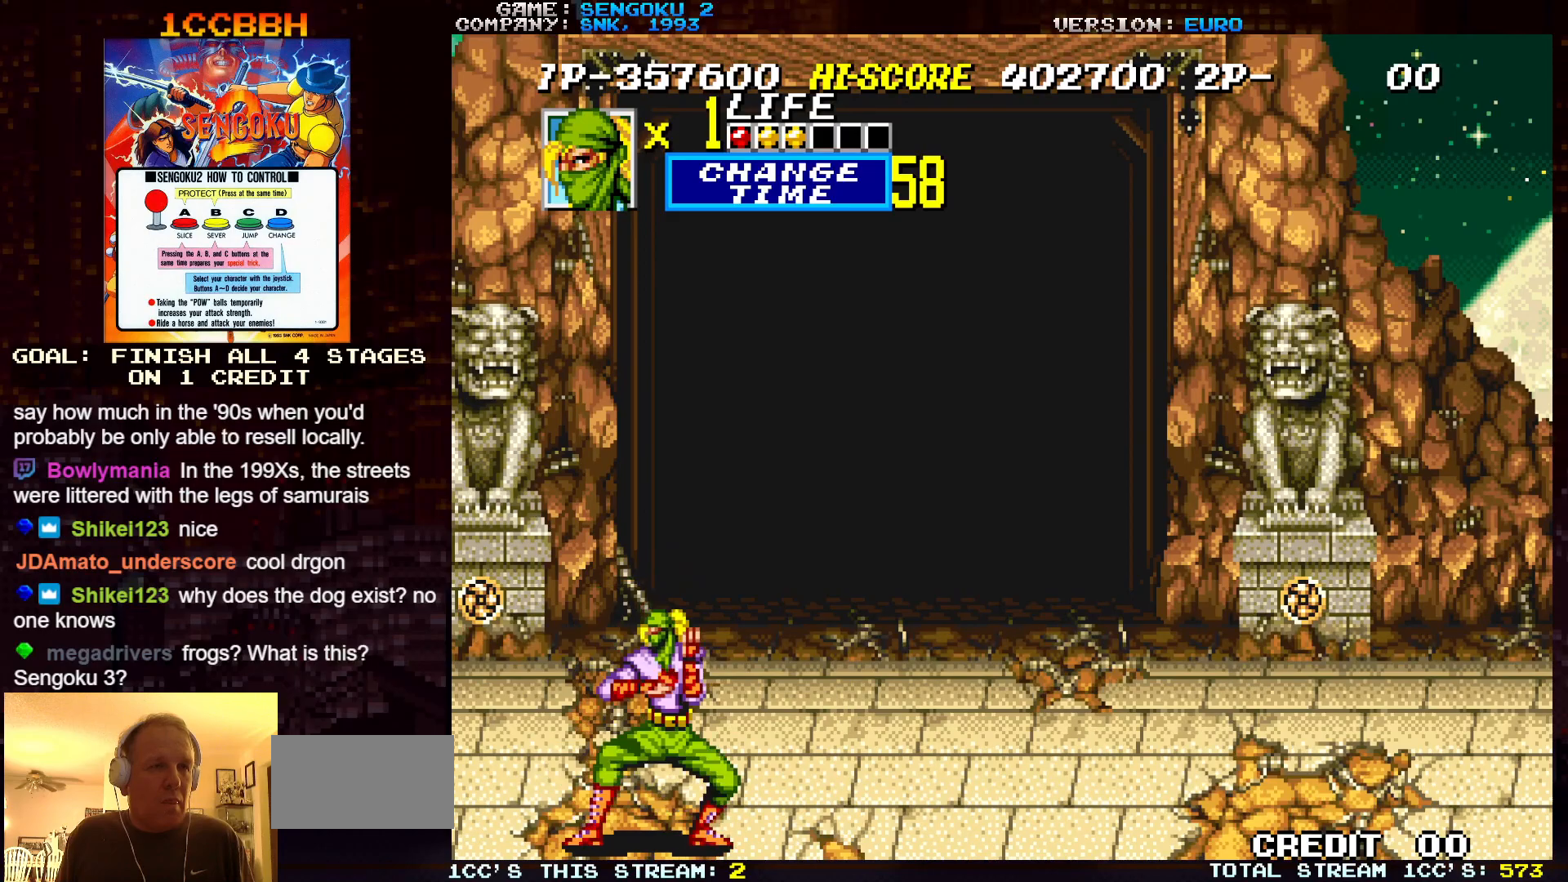
{"dt_ms": 500, "buttons": [], "left_stick": "center", "events": [[67, "SQUARE", "down"], [100, "SQUARE", "up"], [150, "SQUARE", "down"], [183, "SQUARE", "up"], [250, "SQUARE", "down"], [300, "SQUARE", "up"], [333, "SQUARE", "down"], [383, "SQUARE", "up"], [450, "SQUARE", "down"], [467, "SQUARE", "up"]]}
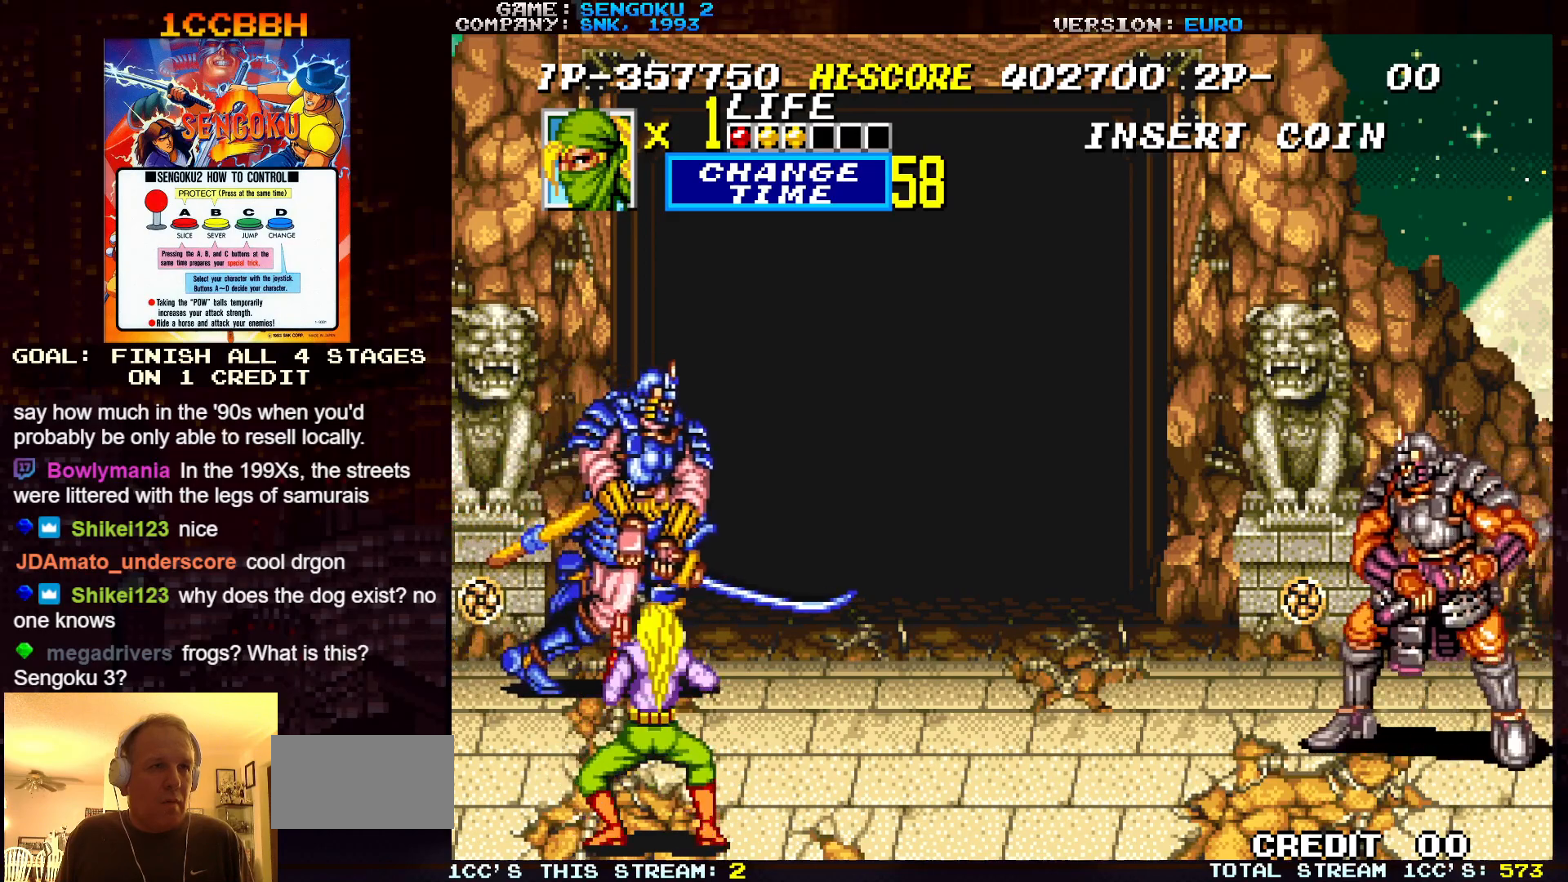
{"dt_ms": 500, "buttons": ["SQUARE"], "left_stick": "center", "events": [[33, "SQUARE", "down"], [50, "SQUARE", "up"], [250, "left_stick", "right"], [300, "SQUARE", "down"], [383, "left_stick", "center"], [433, "SQUARE", "up"], [467, "SQUARE", "down"]]}
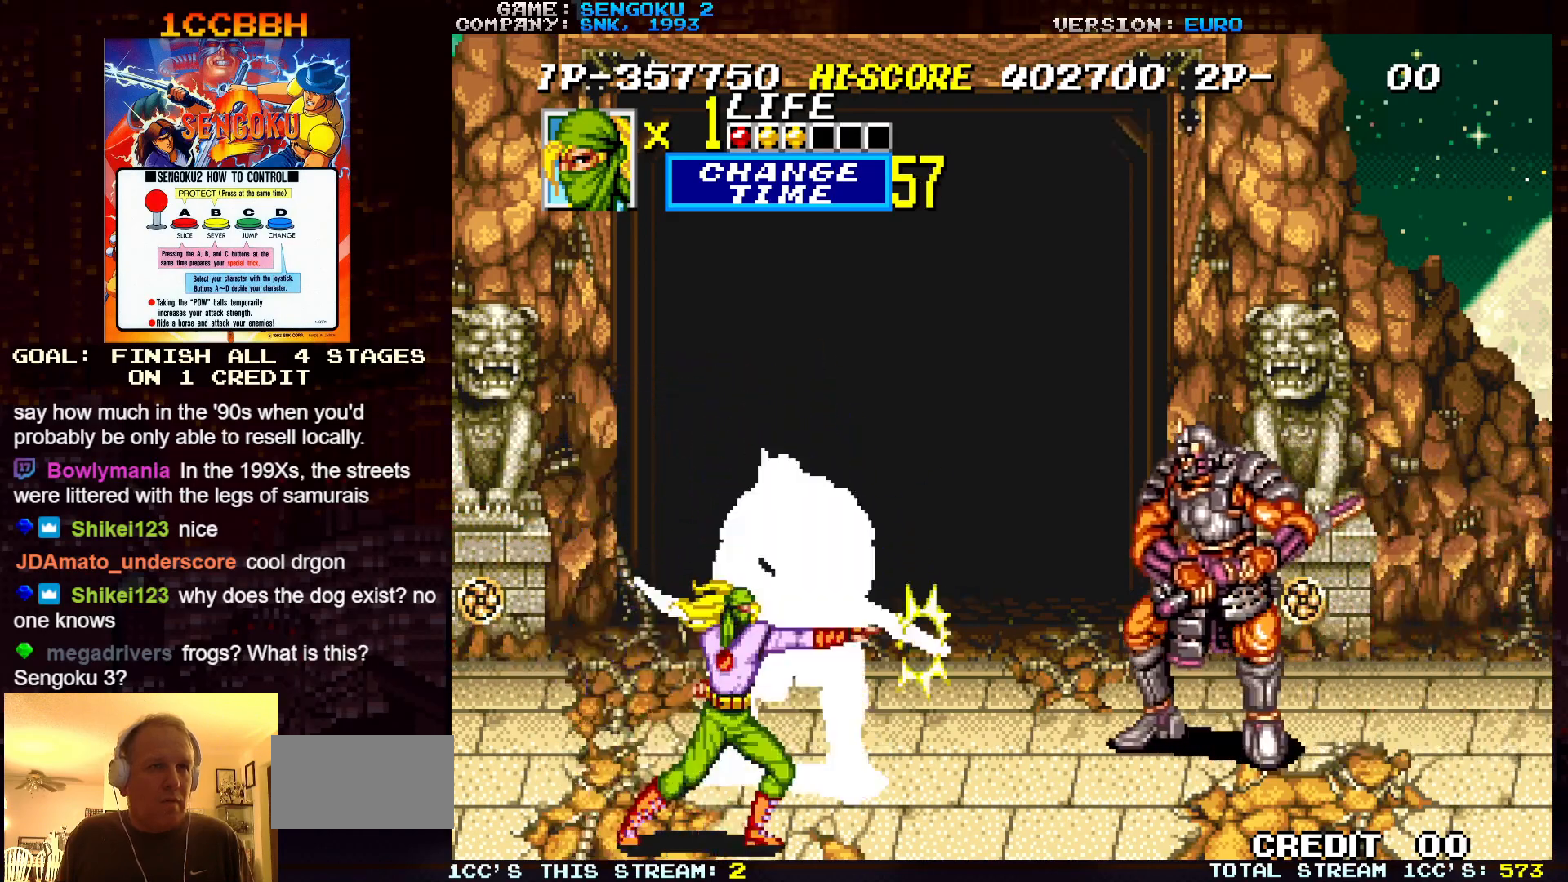
{"dt_ms": 500, "buttons": ["SQUARE"], "left_stick": "center", "events": [[17, "SQUARE", "up"], [50, "SQUARE", "down"], [100, "SQUARE", "up"], [133, "SQUARE", "down"], [183, "SQUARE", "up"], [233, "SQUARE", "down"], [283, "SQUARE", "up"], [317, "SQUARE", "down"], [350, "SQUARE", "up"], [417, "SQUARE", "down"], [467, "SQUARE", "up"], [500, "SQUARE", "down"]]}
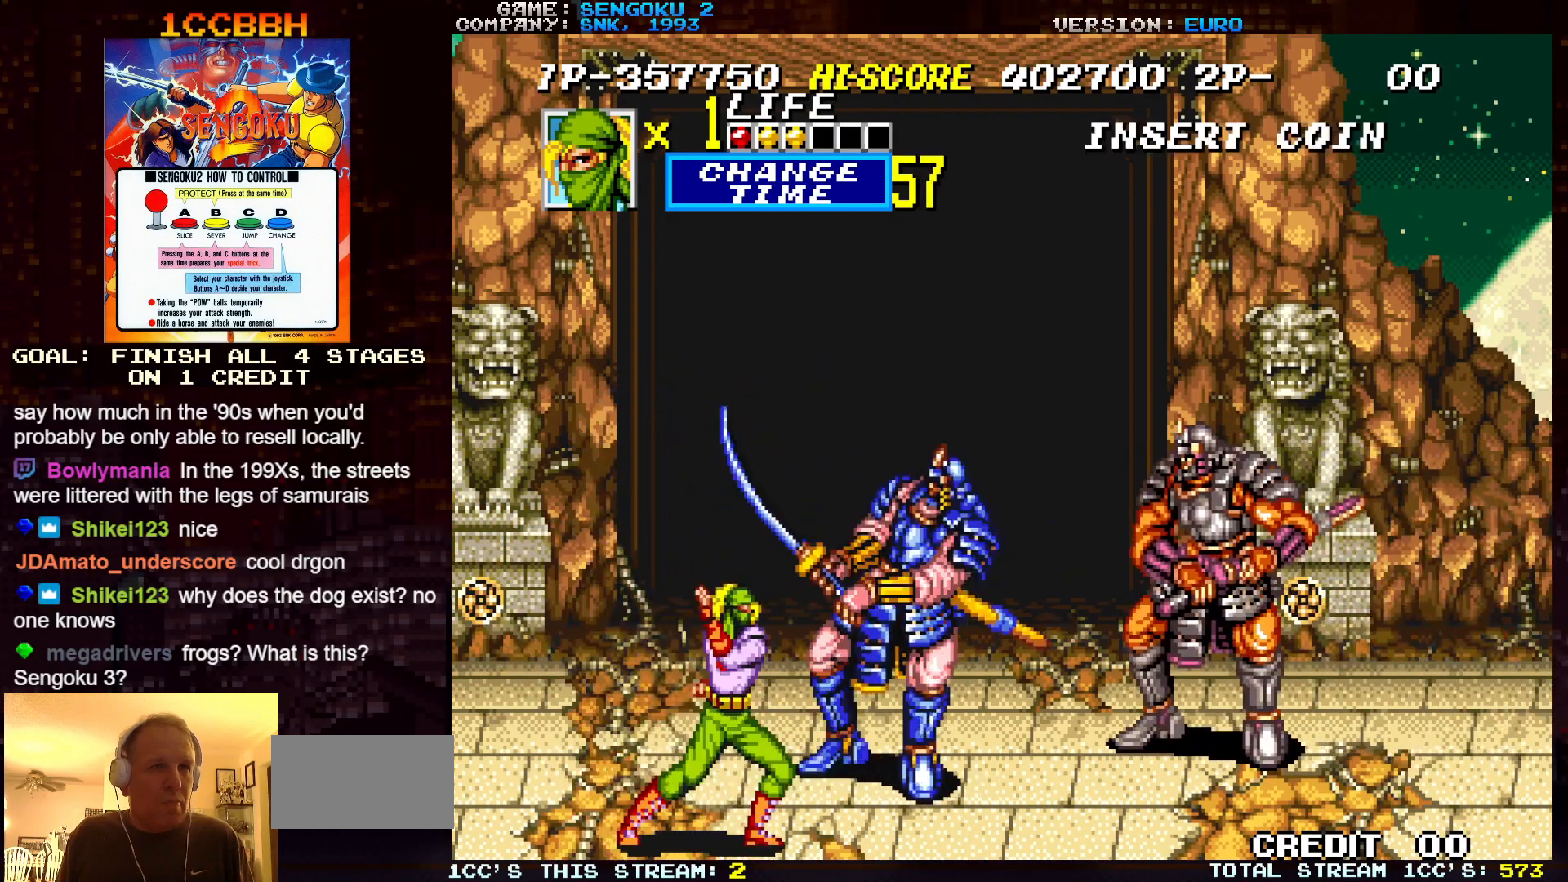
{"dt_ms": 500, "buttons": [], "left_stick": "center", "events": [[33, "SQUARE", "up"], [117, "SQUARE", "down"], [133, "SQUARE", "up"], [183, "SQUARE", "down"], [233, "SQUARE", "up"], [283, "SQUARE", "down"], [333, "SQUARE", "up"], [367, "SQUARE", "down"], [417, "SQUARE", "up"], [467, "SQUARE", "down"], [500, "SQUARE", "up"]]}